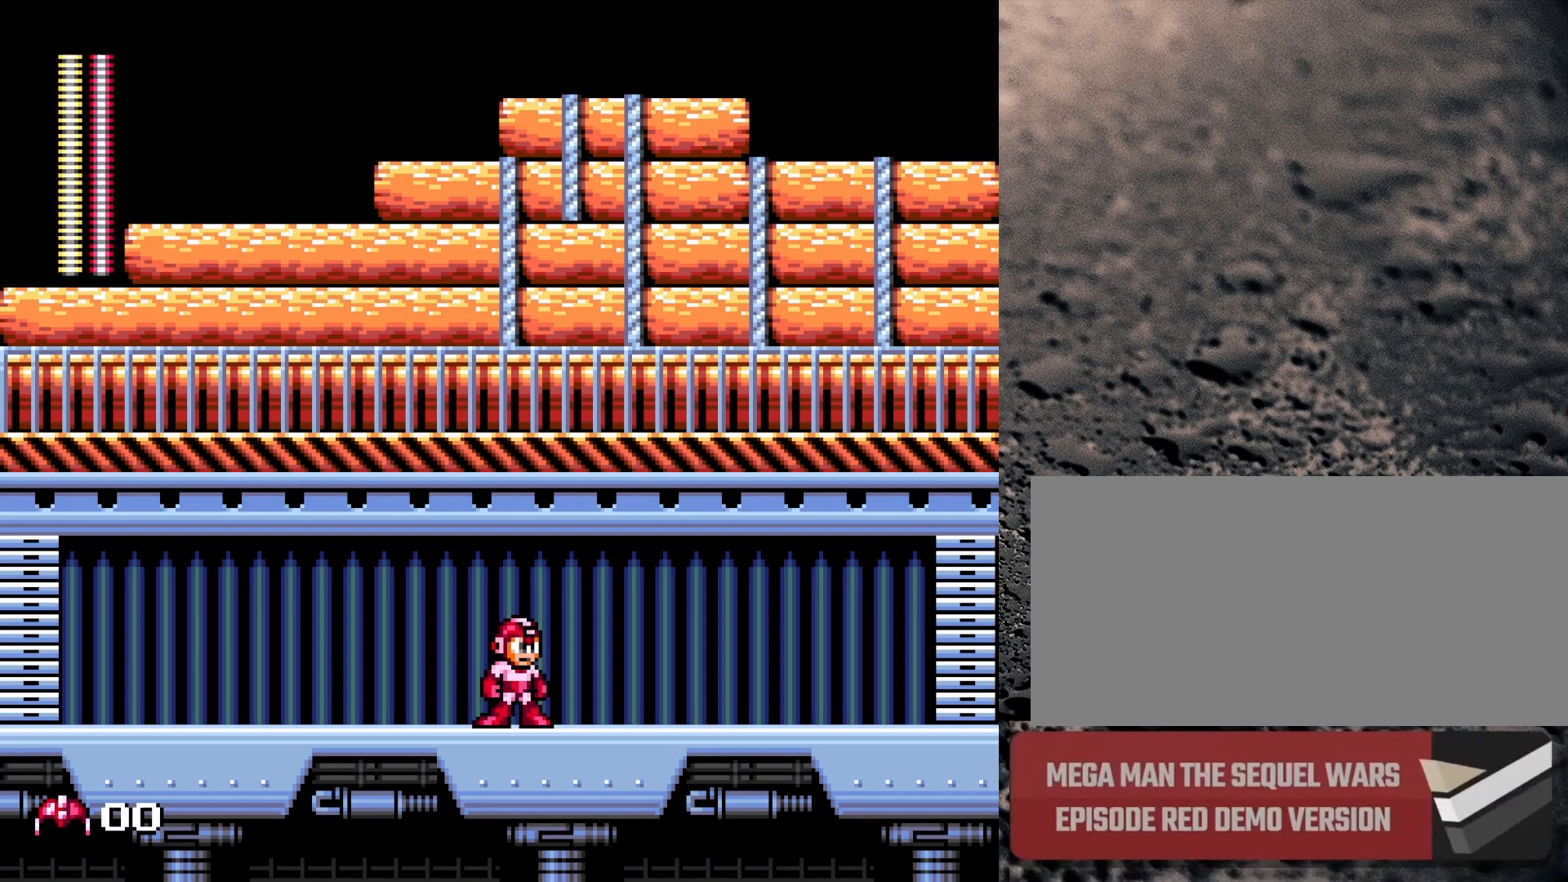
Gameplay with a controller (Nintendo layout); each line is a JSON object with the inputs held at the frame after it. "events" lists button and stick changes between this image and that frame as [ms after this image, input, new state], when the widget could be followed in between. Not read: L3 R3.
{"buttons": ["DPAD_UP"], "events": [[33, "Y", "up"], [100, "Y", "down"], [133, "B", "down"], [217, "B", "up"], [217, "Y", "up"], [333, "Y", "down"], [483, "Y", "up"]]}
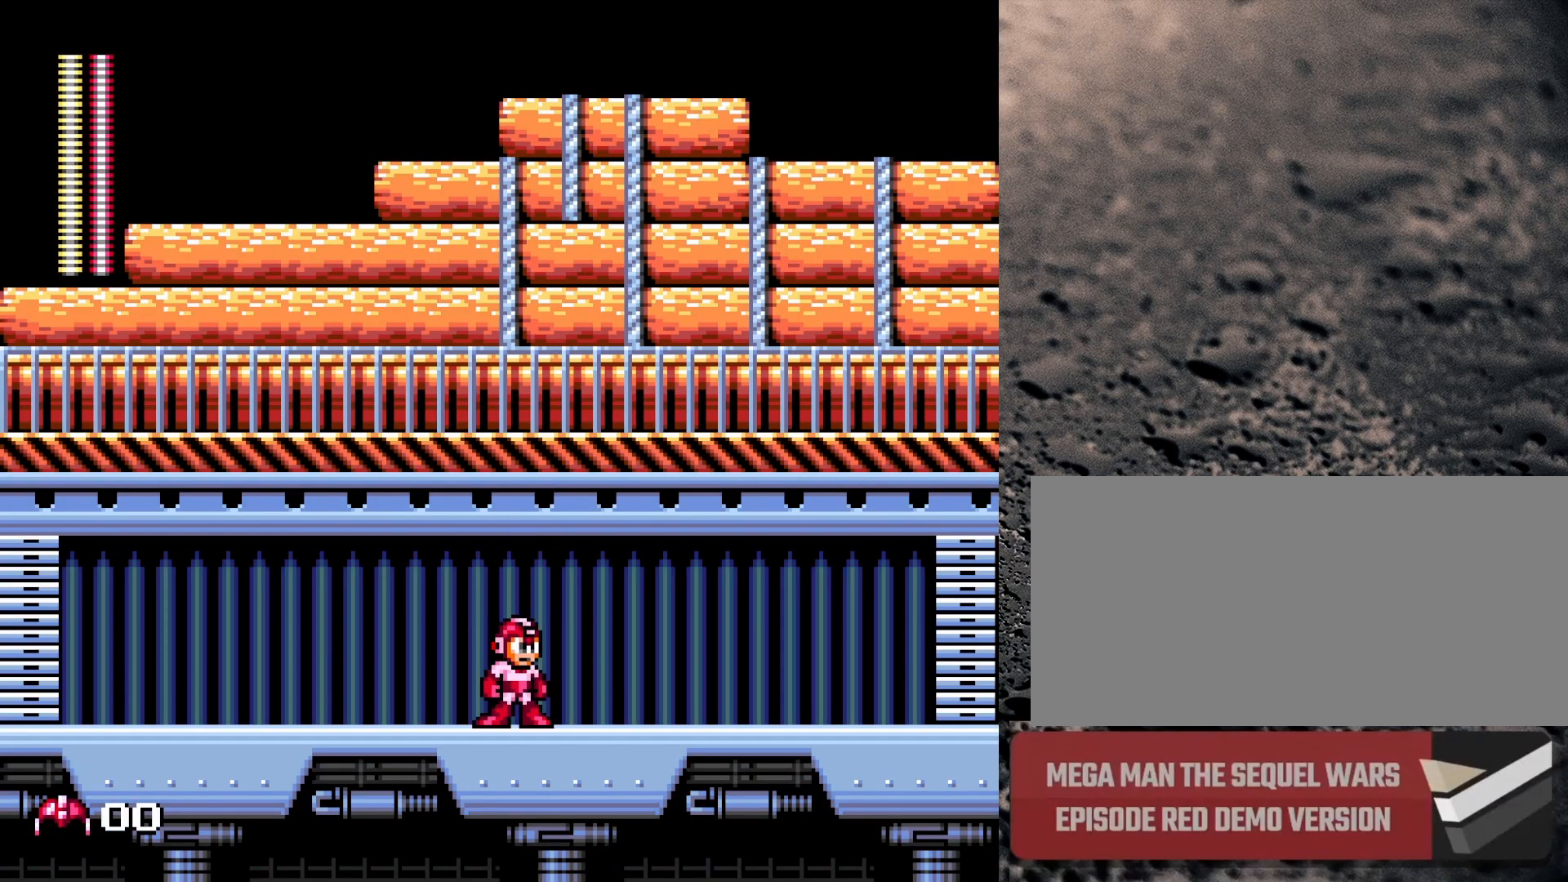
{"buttons": ["Y", "DPAD_DOWN"], "events": [[17, "Y", "down"], [133, "Y", "up"], [200, "Y", "down"], [250, "DPAD_LEFT", "down"], [283, "DPAD_UP", "up"], [383, "Y", "up"], [433, "DPAD_DOWN", "down"], [433, "DPAD_LEFT", "up"], [450, "Y", "down"]]}
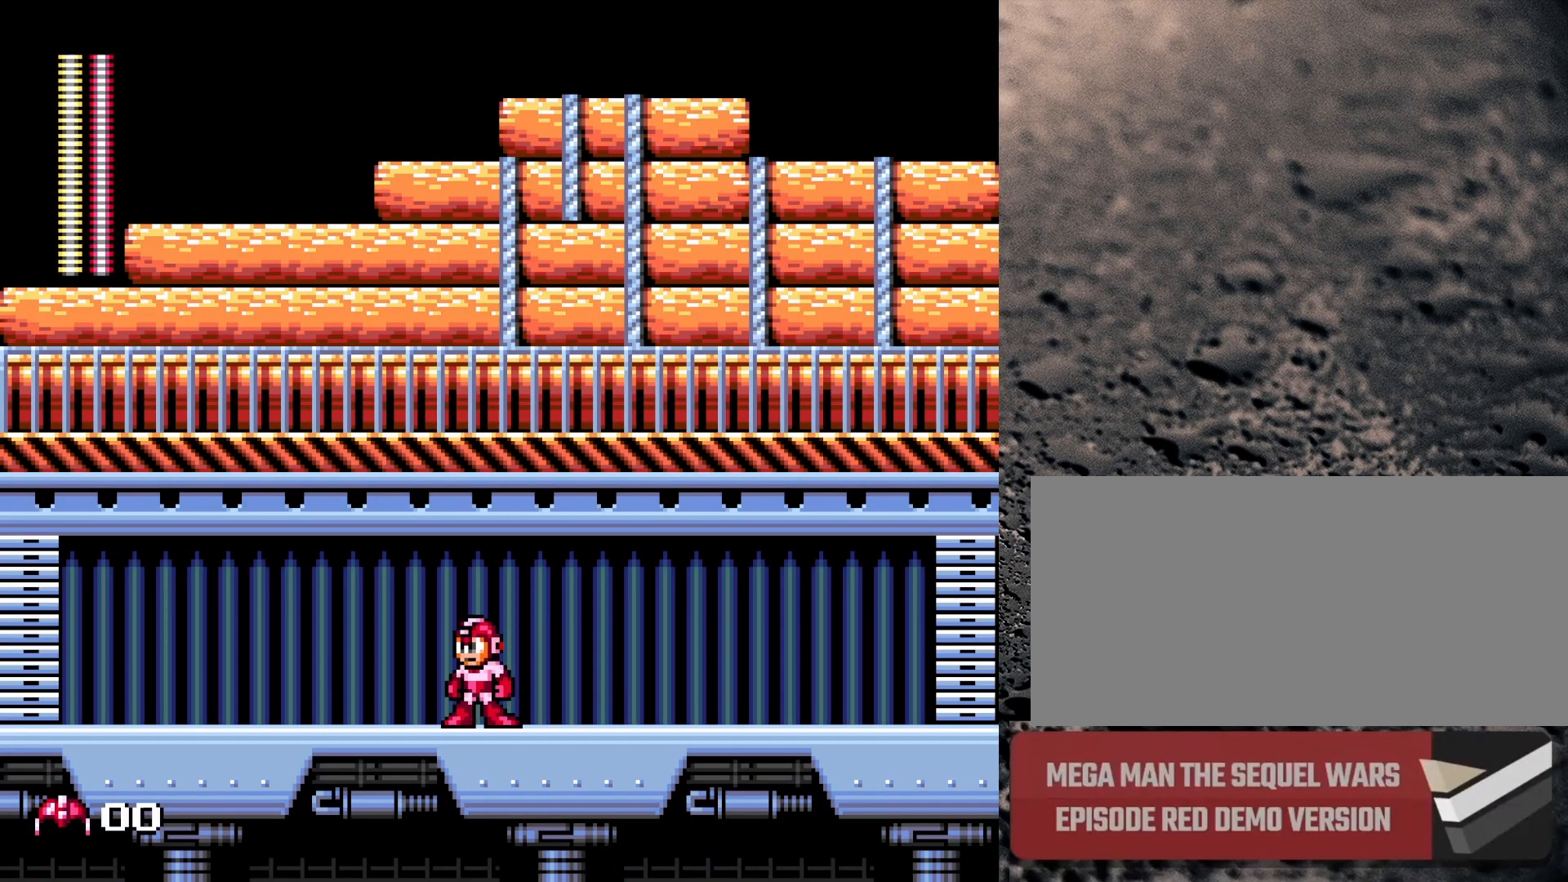
{"buttons": ["B", "DPAD_UP", "DPAD_RIGHT"], "events": [[67, "Y", "up"], [100, "DPAD_RIGHT", "down"], [150, "Y", "down"], [200, "DPAD_DOWN", "up"], [250, "Y", "up"], [300, "Y", "down"], [350, "B", "down"], [350, "DPAD_UP", "down"], [433, "Y", "up"], [450, "B", "up"], [500, "B", "down"]]}
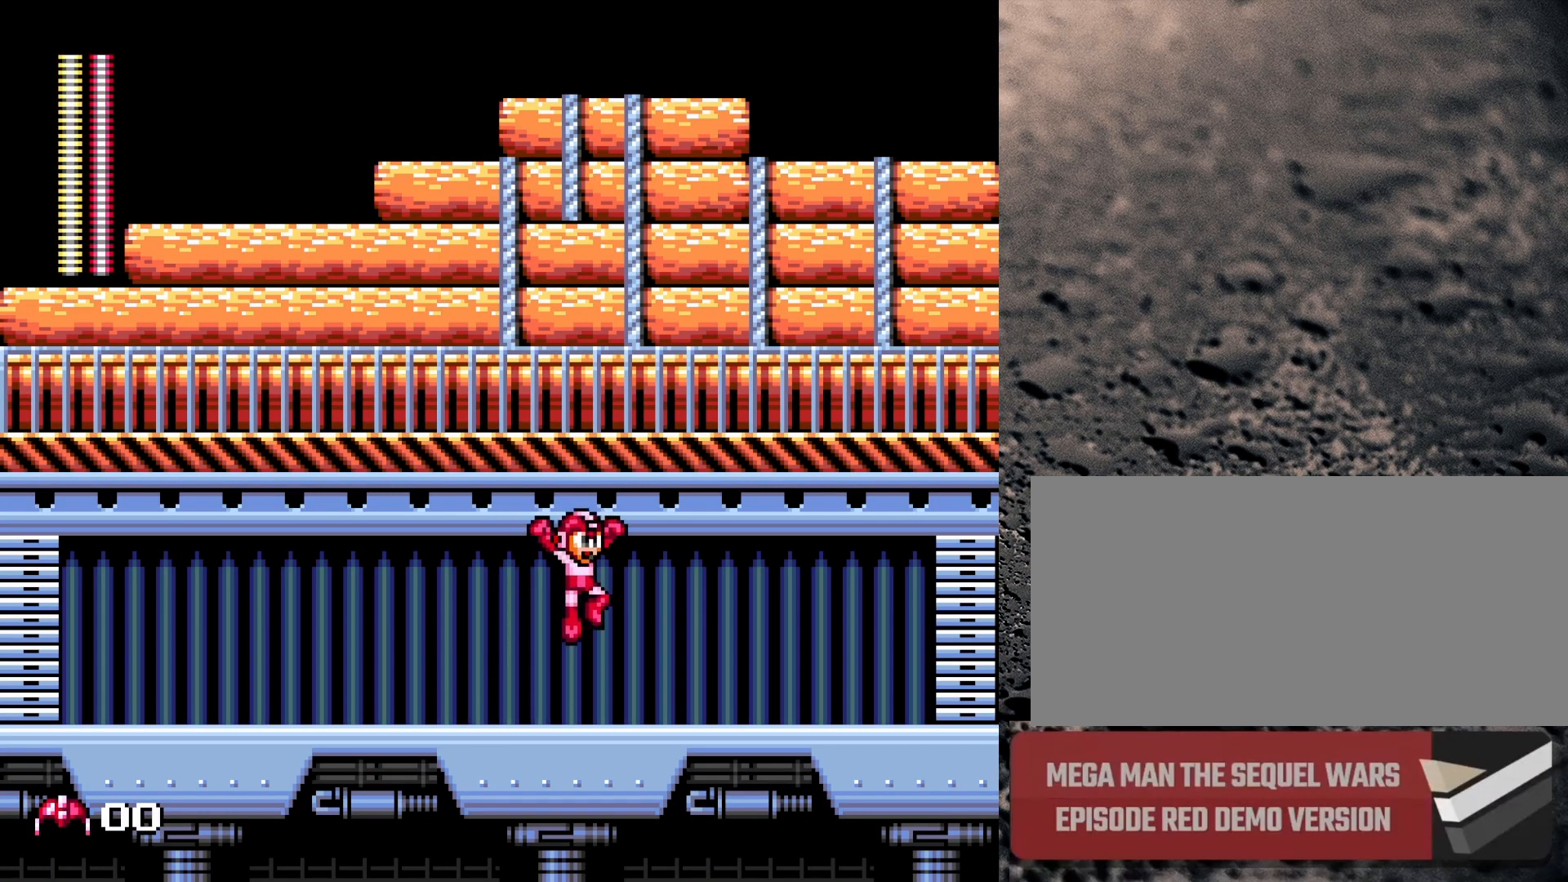
{"buttons": ["DPAD_UP", "DPAD_LEFT"], "events": [[17, "Y", "down"], [117, "B", "up"], [117, "Y", "up"], [150, "Y", "down"], [233, "DPAD_UP", "up"], [250, "Y", "up"], [350, "DPAD_RIGHT", "up"], [350, "Y", "down"], [400, "DPAD_UP", "down"], [433, "Y", "up"], [483, "DPAD_LEFT", "down"]]}
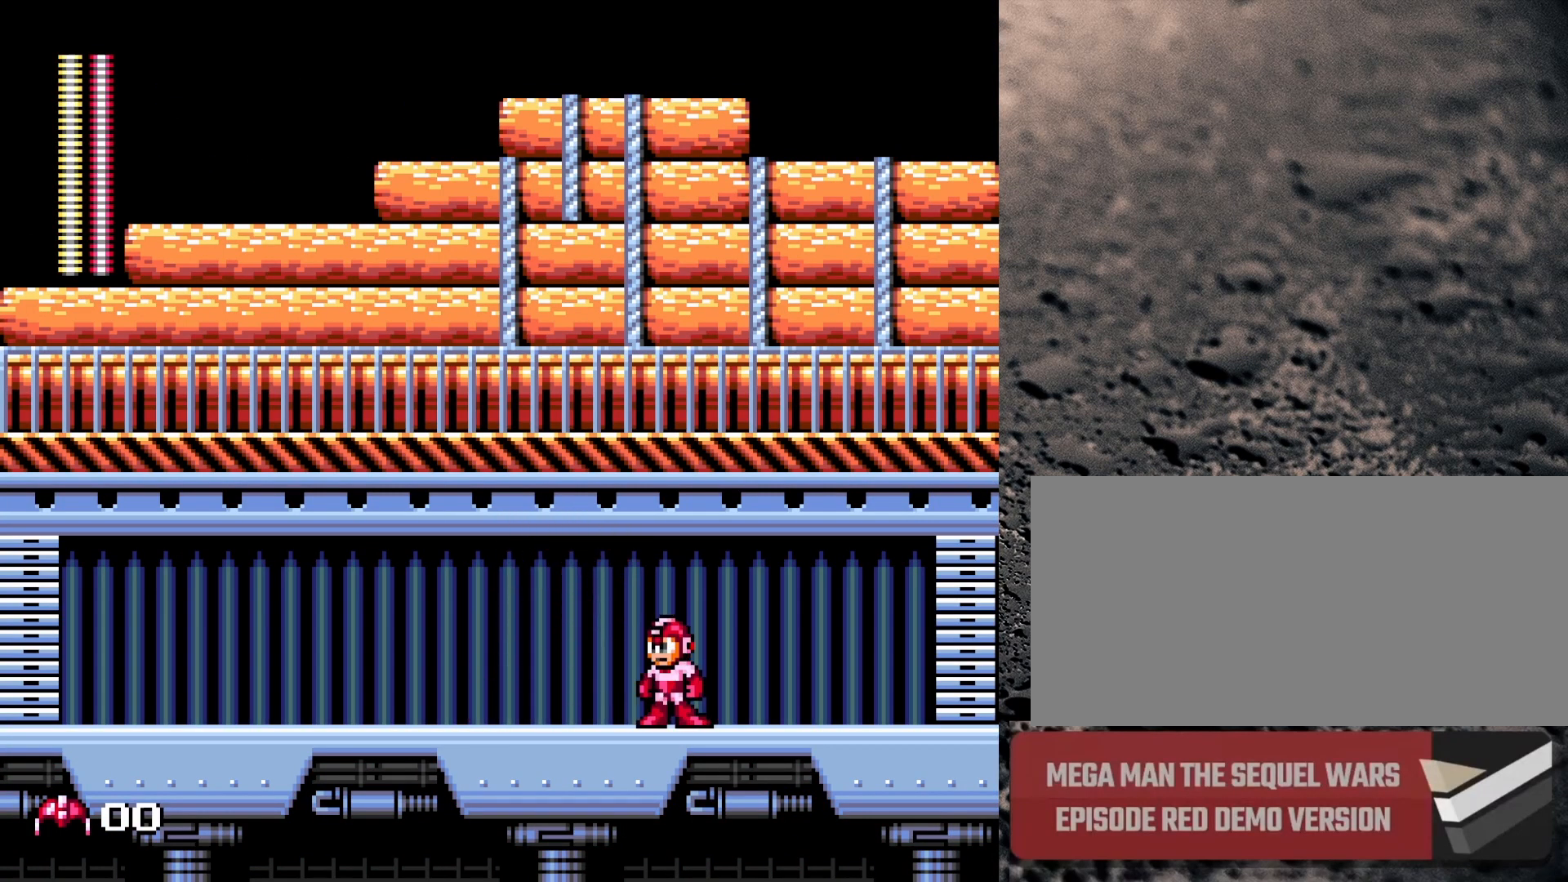
{"buttons": ["X"], "events": [[17, "Y", "down"], [33, "DPAD_LEFT", "up"], [117, "Y", "up"], [183, "Y", "down"], [267, "DPAD_UP", "up"], [300, "Y", "up"], [383, "X", "down"]]}
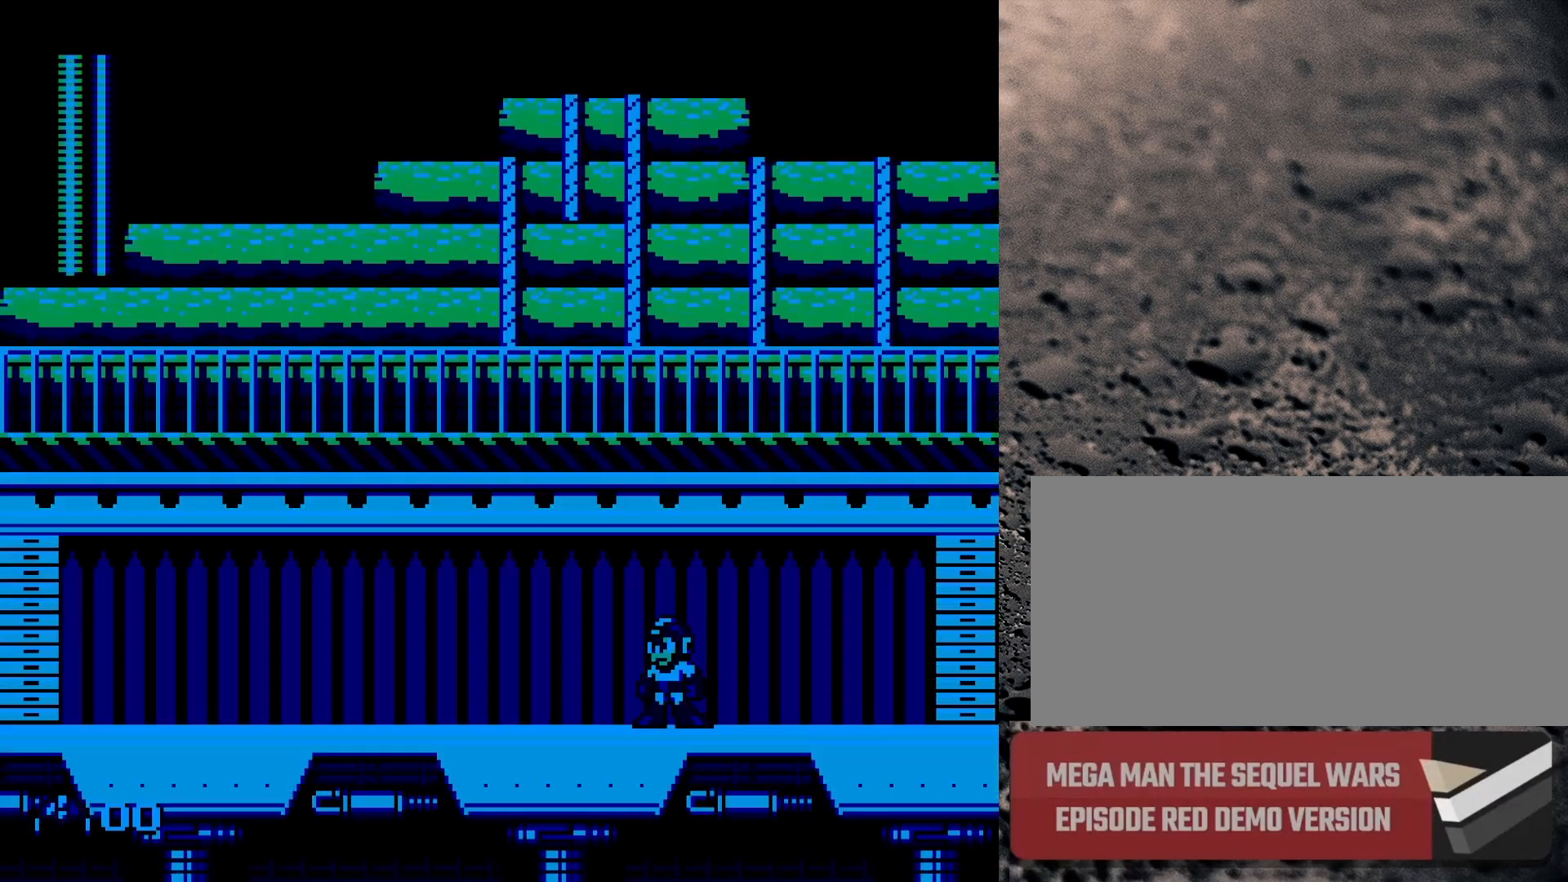
{"buttons": [], "events": [[17, "X", "up"], [133, "Y", "down"], [333, "Y", "up"]]}
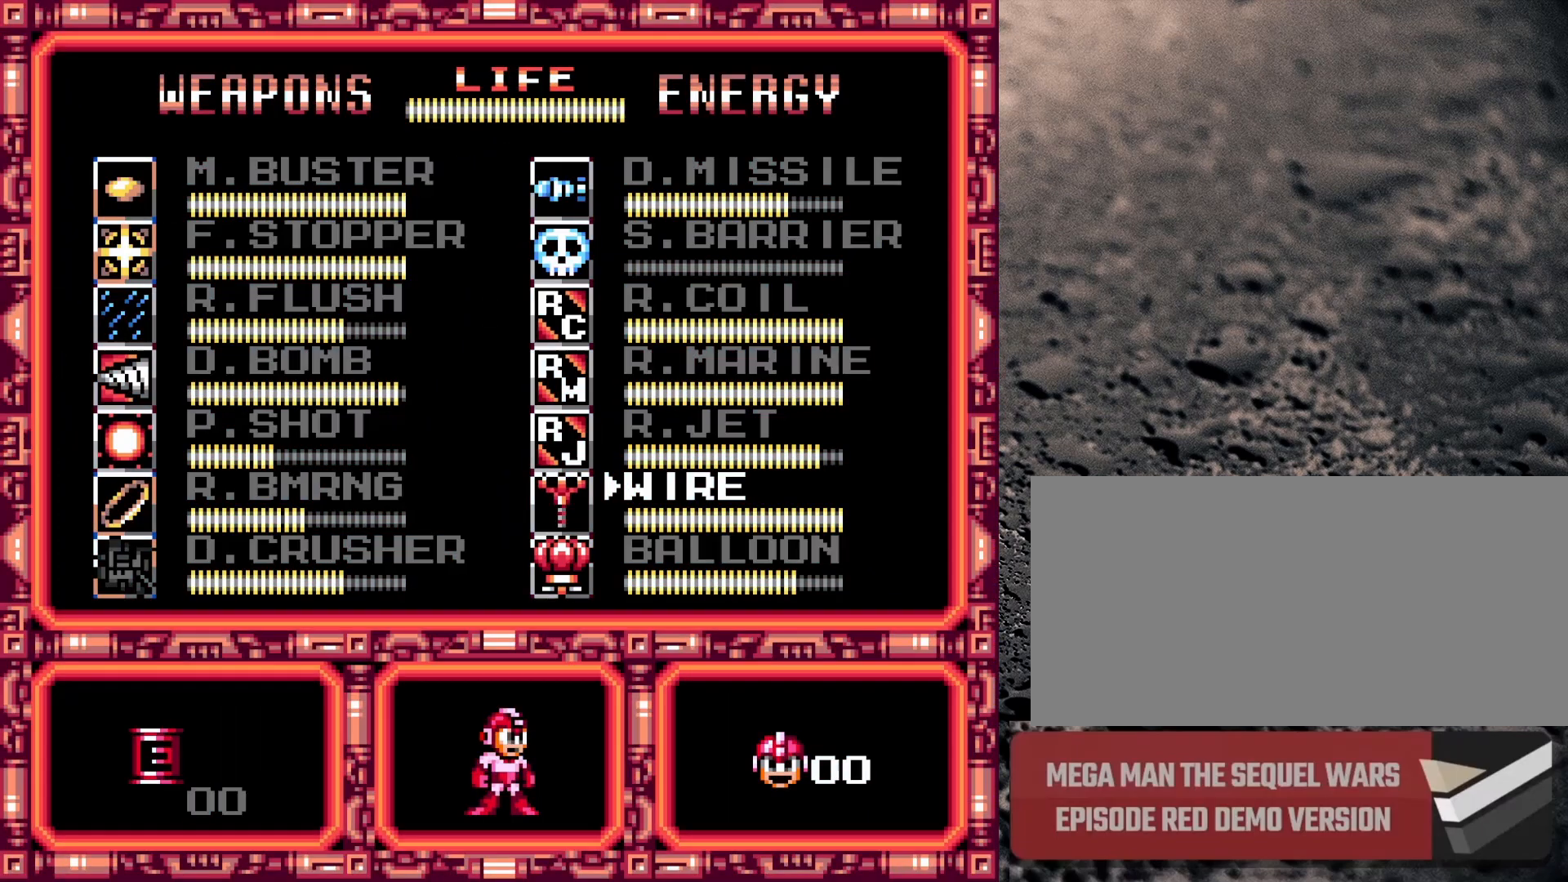
{"buttons": [], "events": [[150, "Y", "down"], [300, "Y", "up"]]}
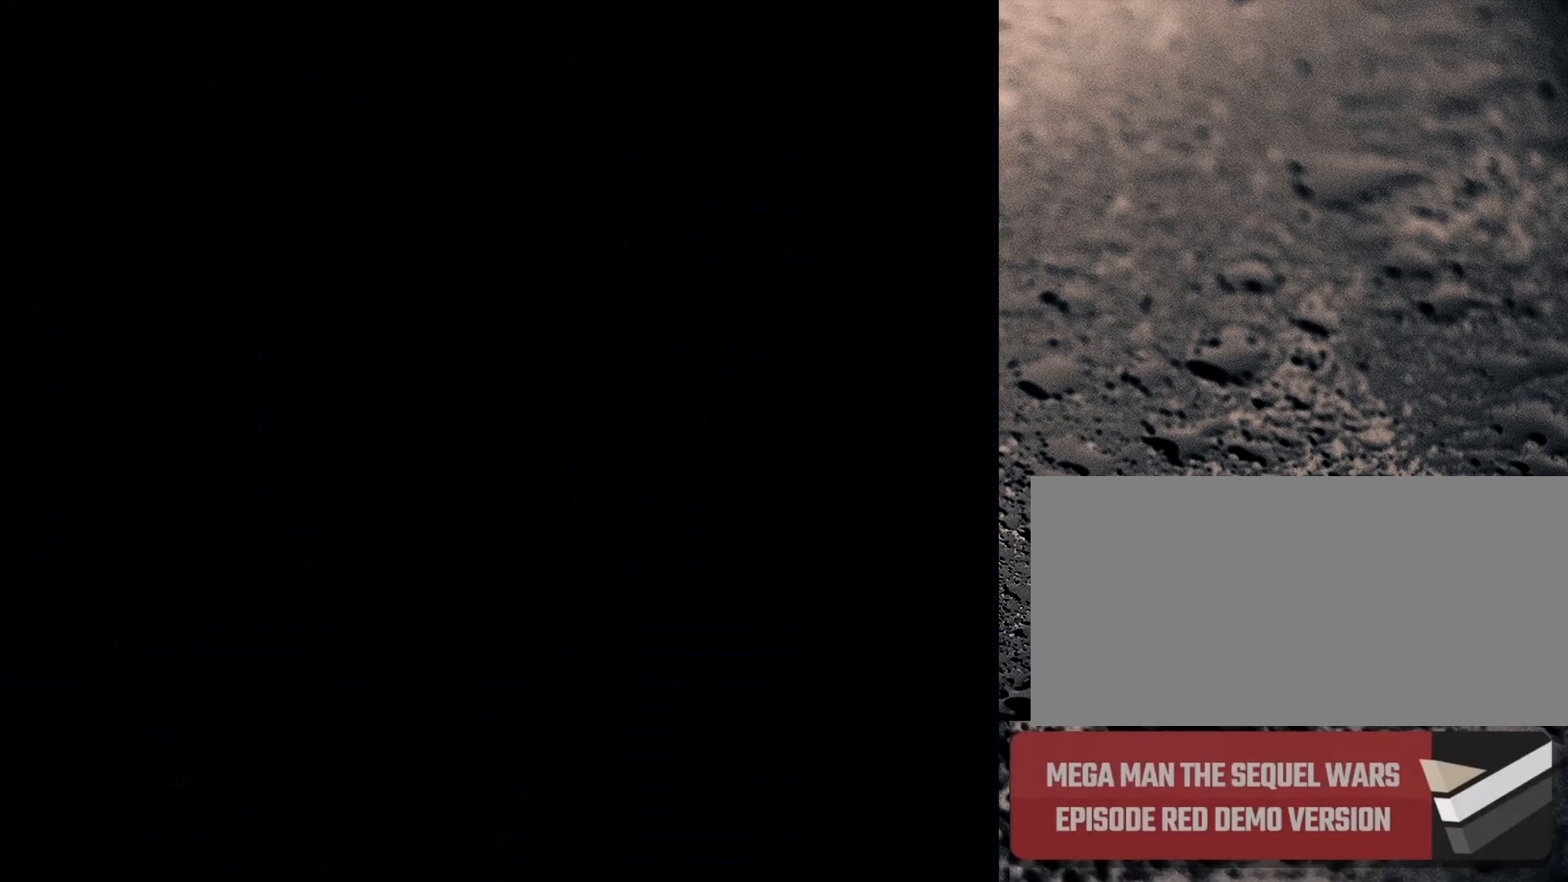
{"buttons": ["DPAD_DOWN"], "events": [[167, "DPAD_DOWN", "down"]]}
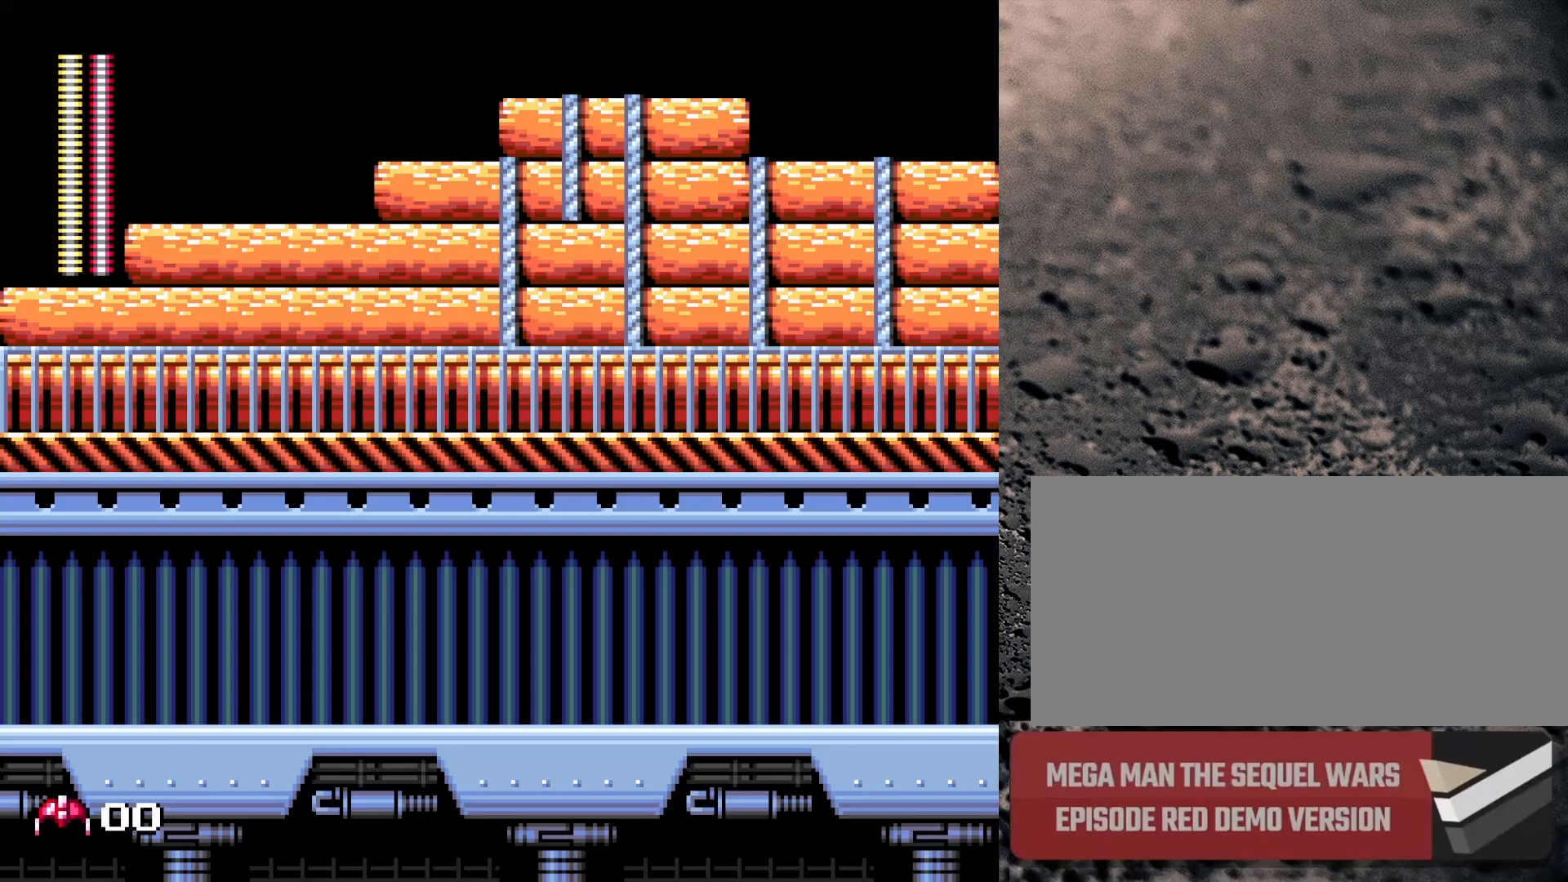
{"buttons": ["B", "Y", "DPAD_DOWN", "DPAD_RIGHT"], "events": [[167, "B", "down"], [167, "Y", "down"], [200, "DPAD_LEFT", "down"], [233, "DPAD_DOWN", "up"], [250, "B", "up"], [250, "Y", "up"], [283, "B", "down"], [283, "Y", "down"], [333, "DPAD_LEFT", "up"], [350, "DPAD_DOWN", "down"], [400, "DPAD_RIGHT", "down"]]}
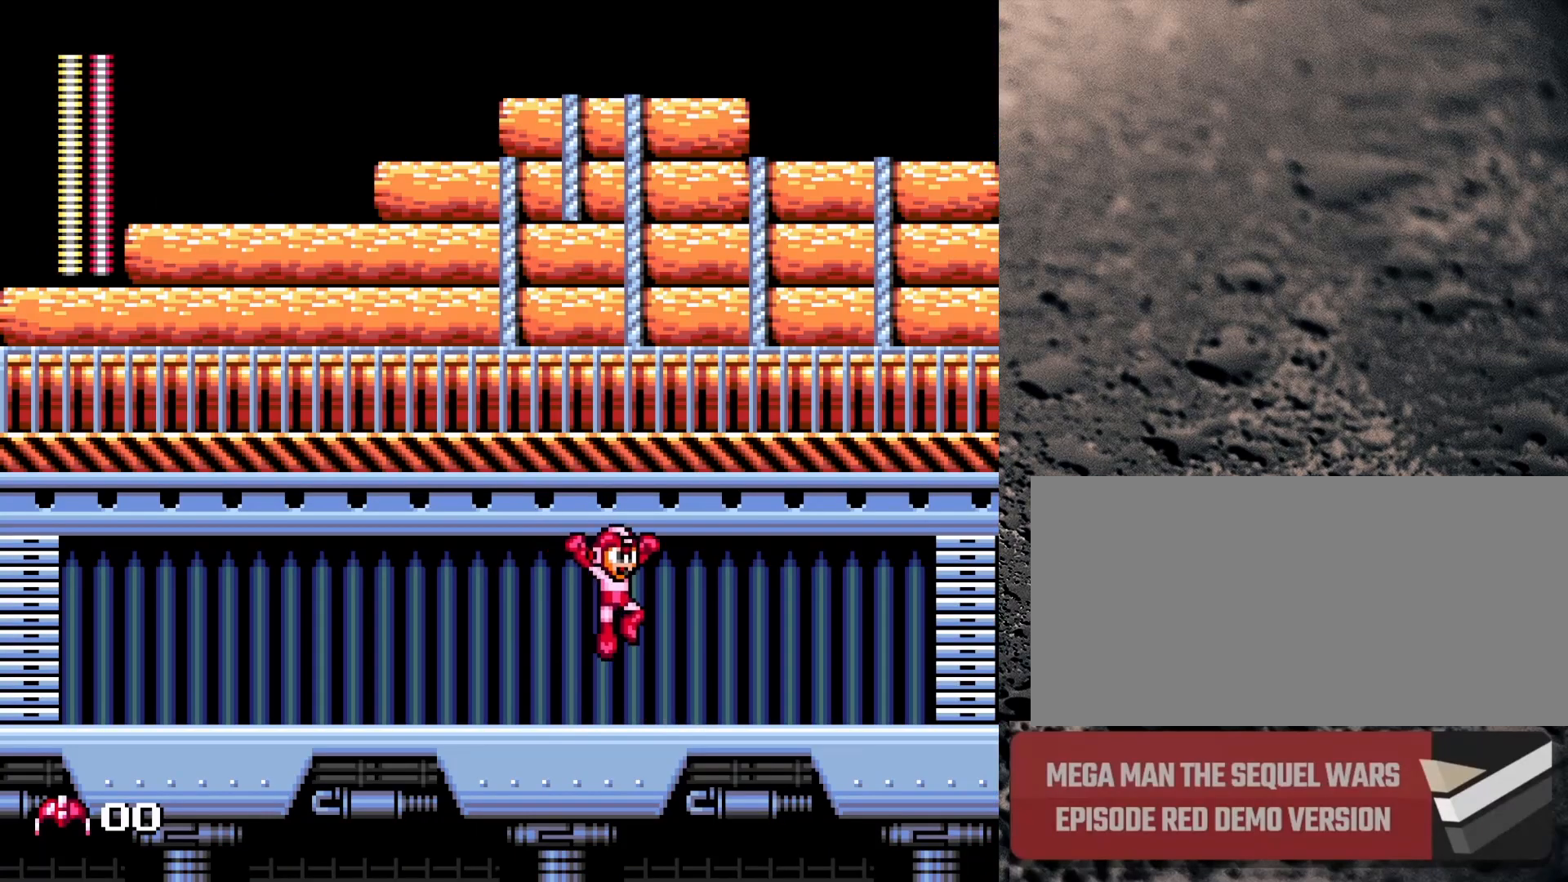
{"buttons": ["X"]}
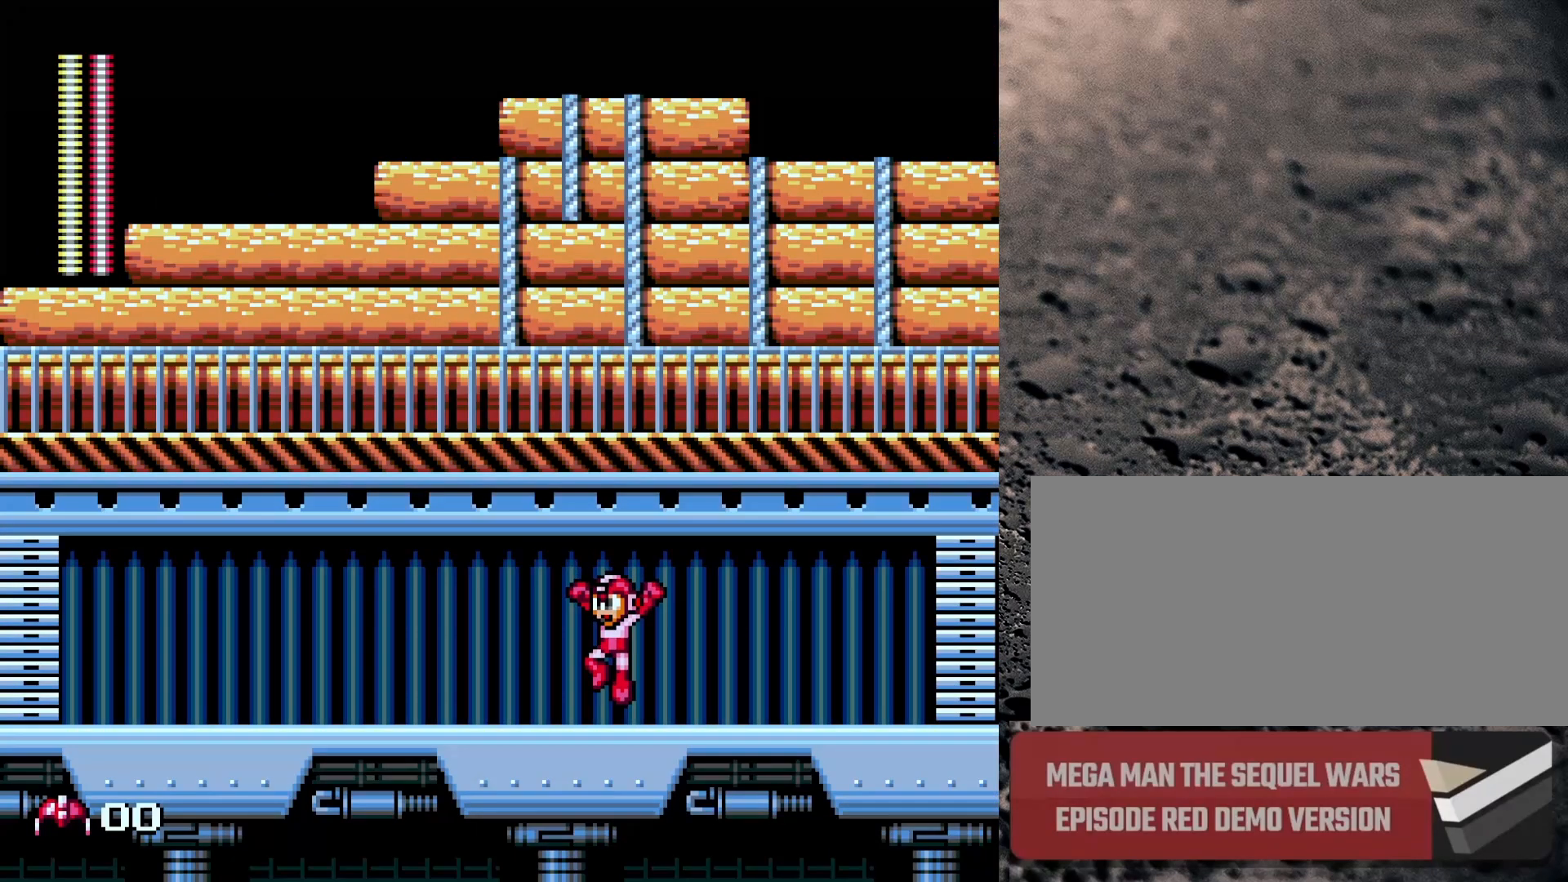
{"buttons": [], "events": [[133, "X", "up"], [267, "A", "down"], [317, "A", "up"]]}
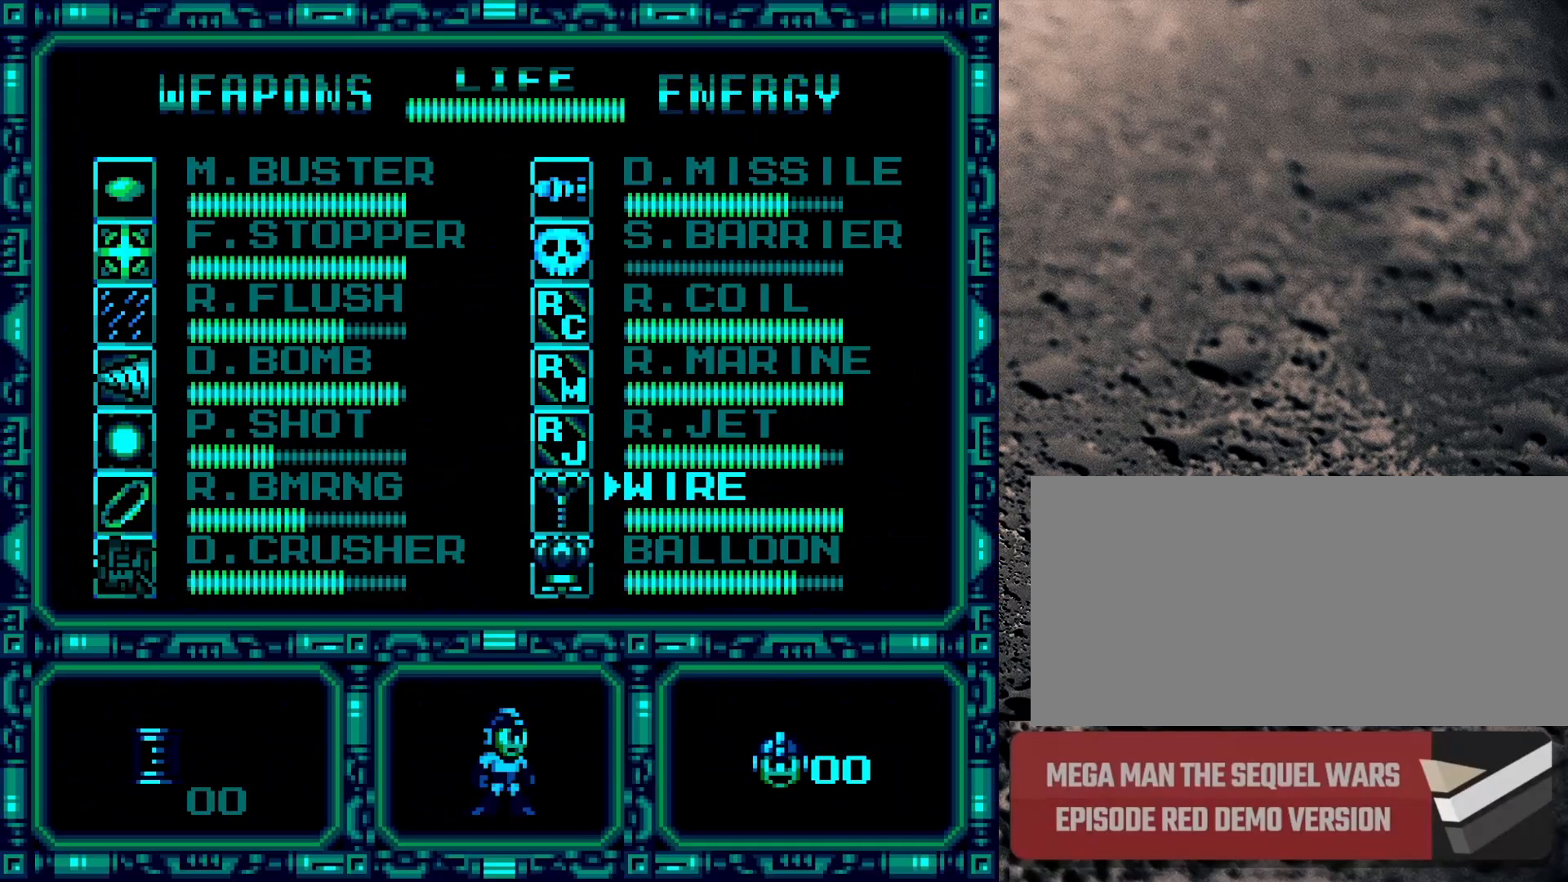
{"buttons": [], "events": [[250, "START", "down"], [433, "START", "up"]]}
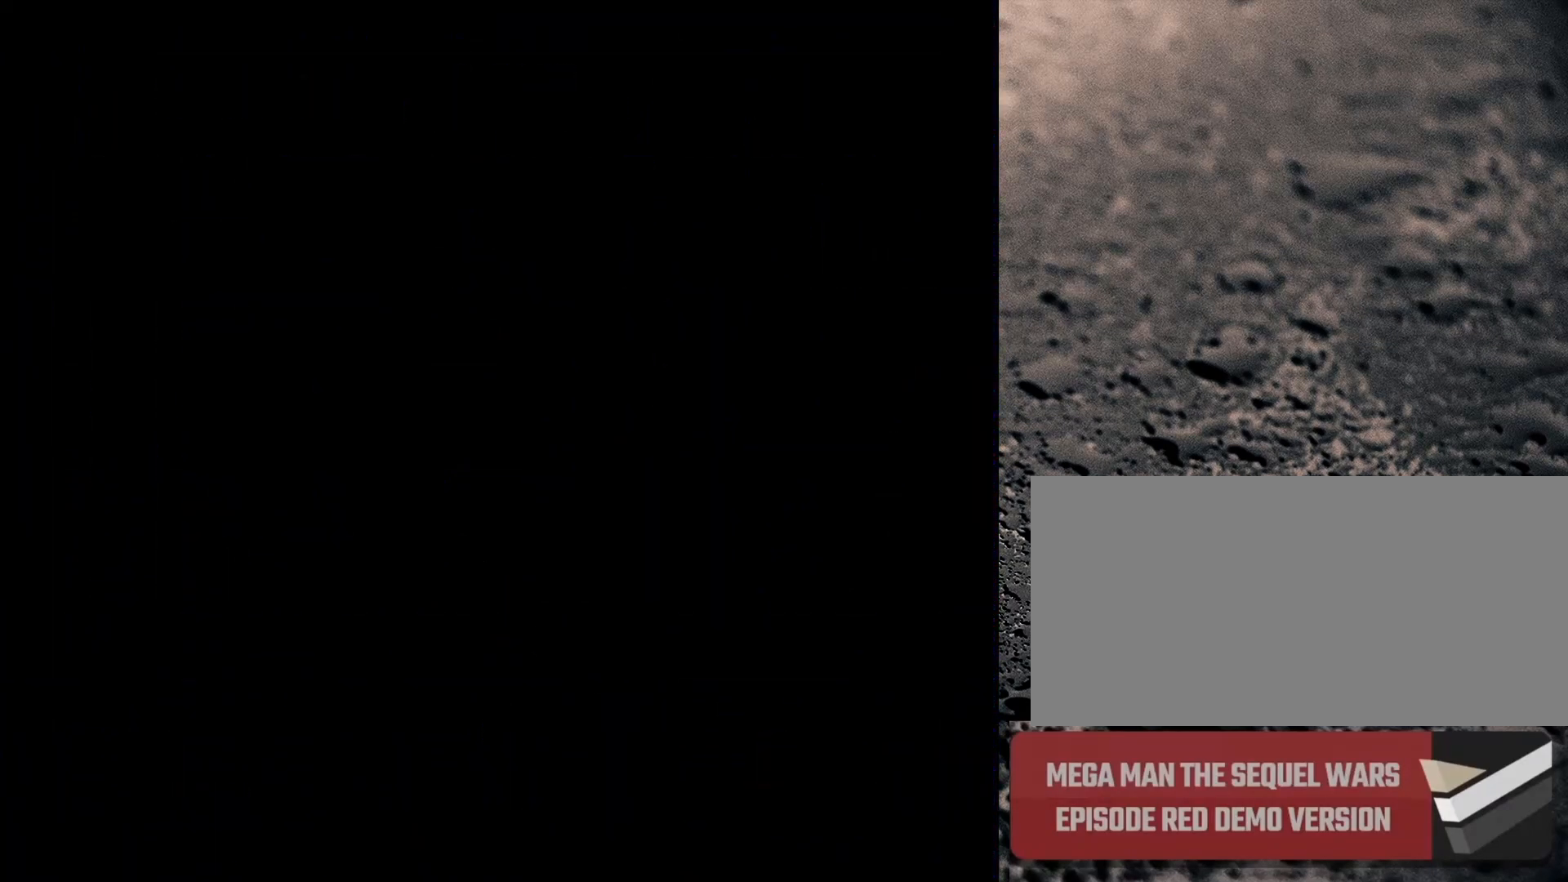
{"buttons": [], "events": []}
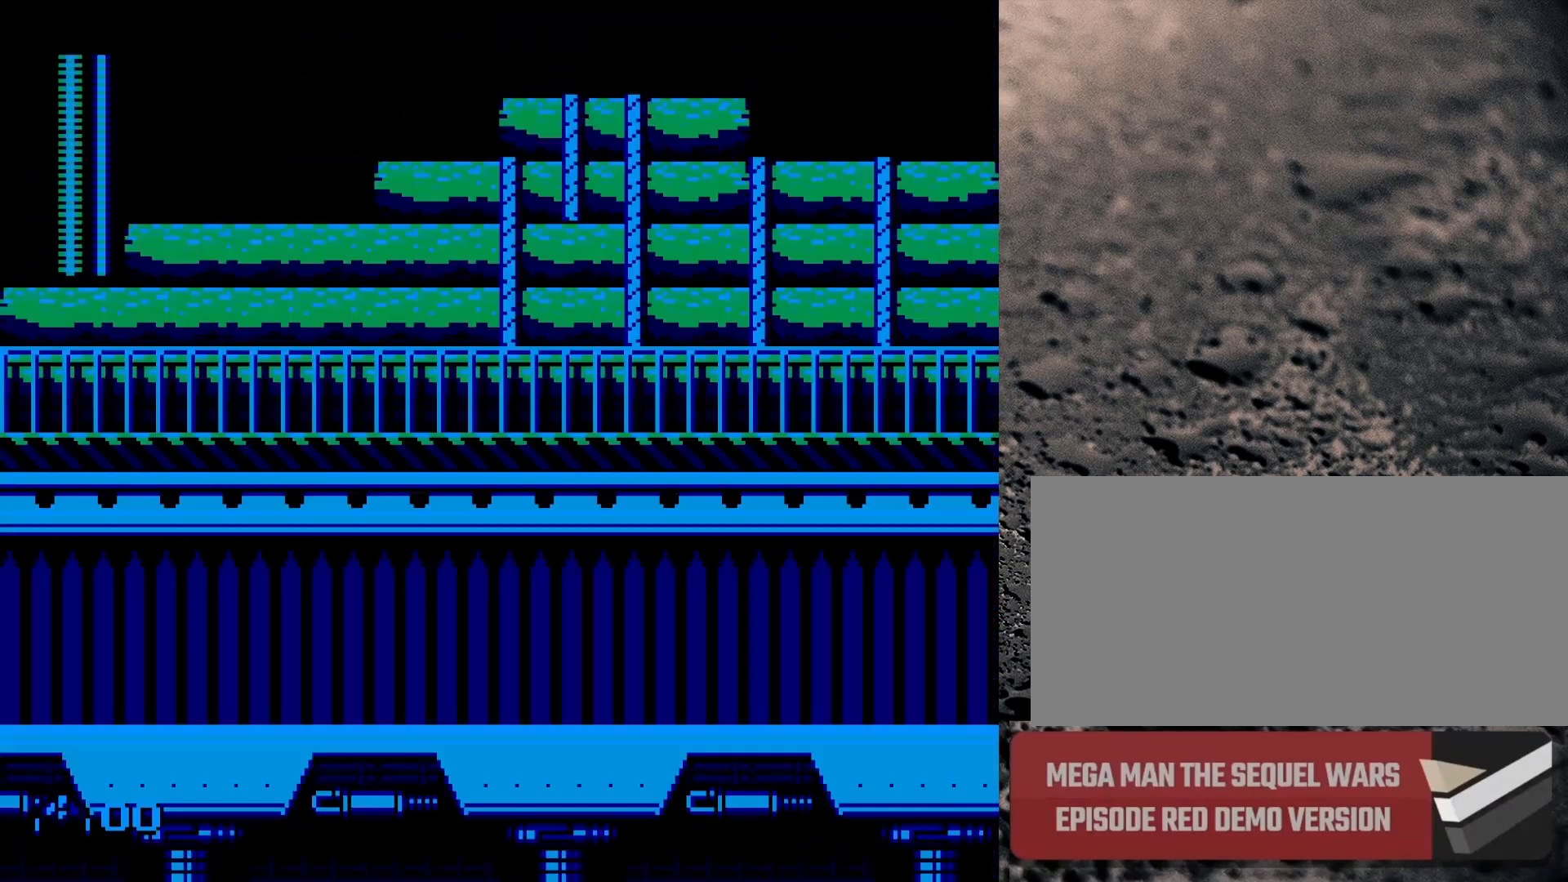
{"buttons": [], "events": [[33, "DPAD_LEFT", "down"], [167, "A", "down"], [283, "A", "up"], [383, "A", "down"], [450, "DPAD_LEFT", "up"], [483, "A", "up"]]}
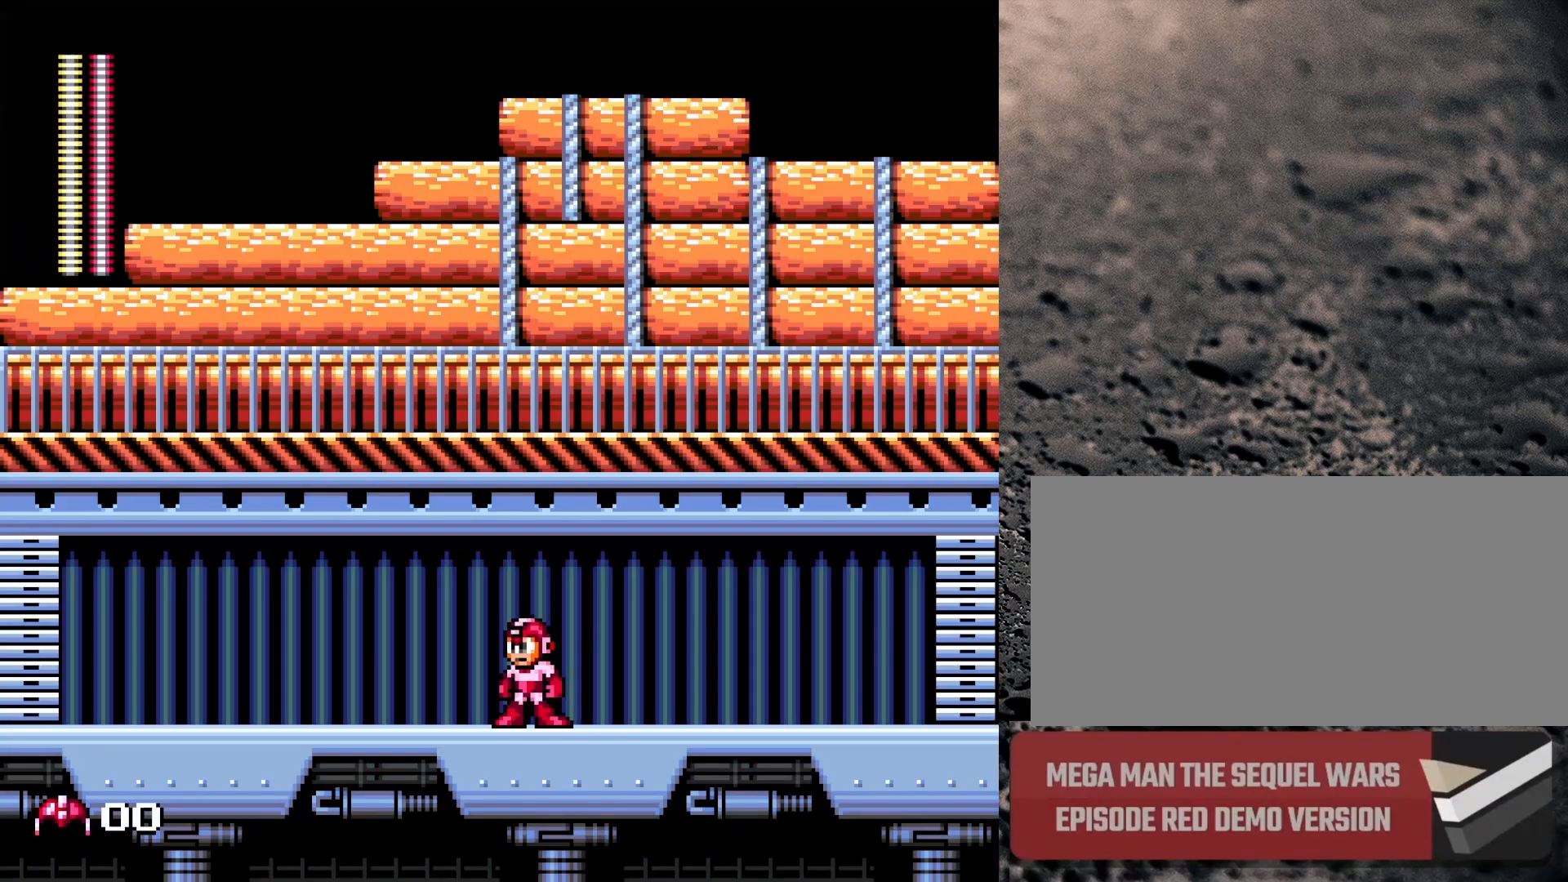
{"buttons": ["R1"], "events": [[50, "A", "down"], [233, "A", "up"], [283, "L1", "down"], [400, "L1", "up"], [500, "R1", "down"]]}
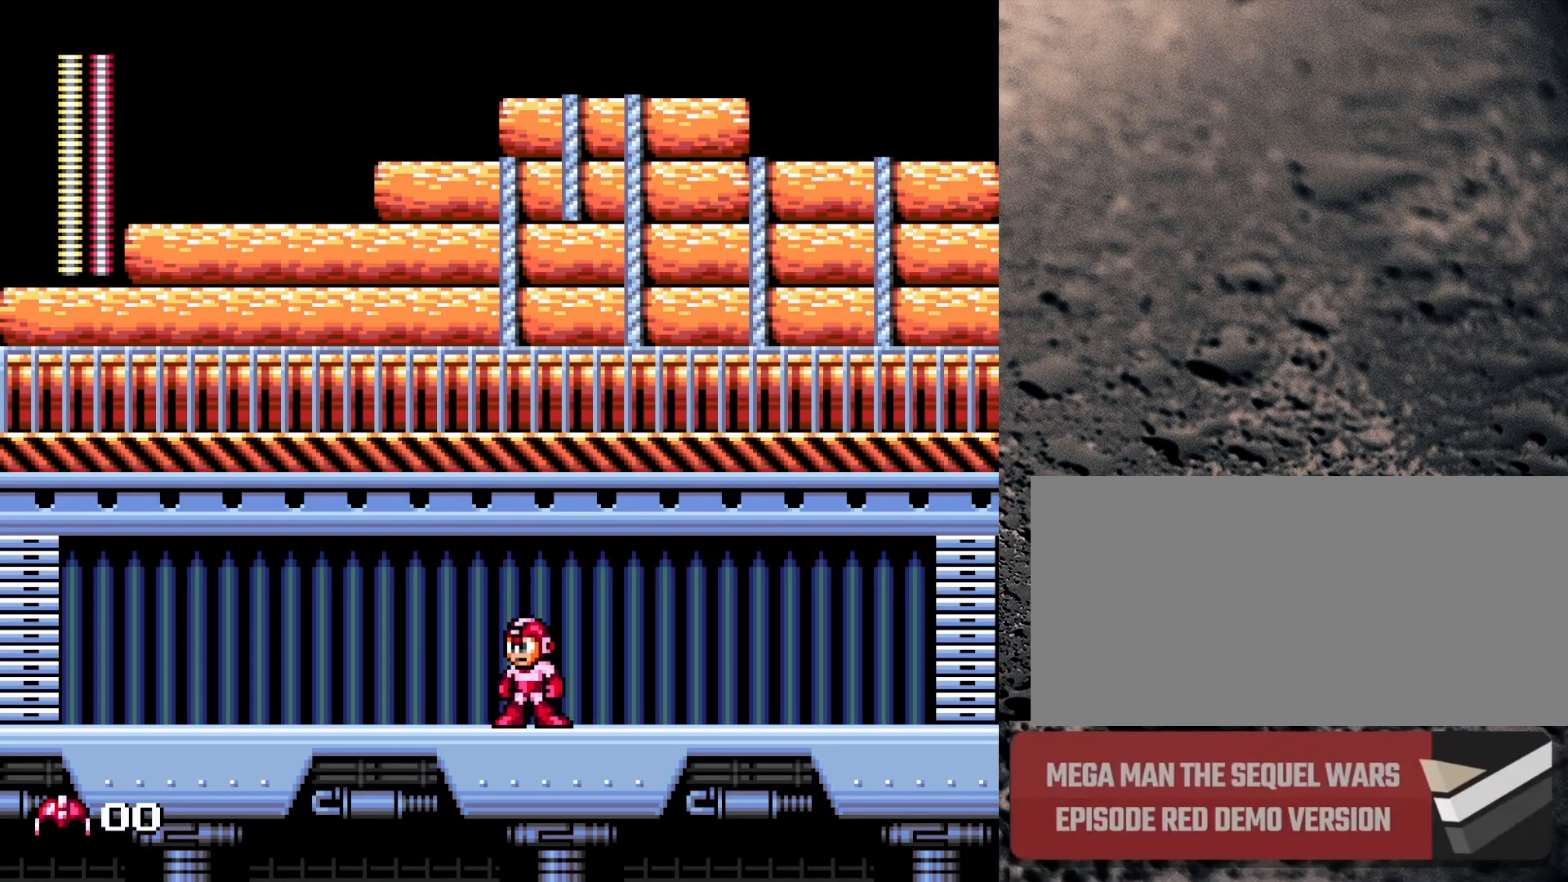
{"buttons": ["B", "Y"], "events": [[117, "R1", "up"], [483, "B", "down"], [483, "Y", "down"]]}
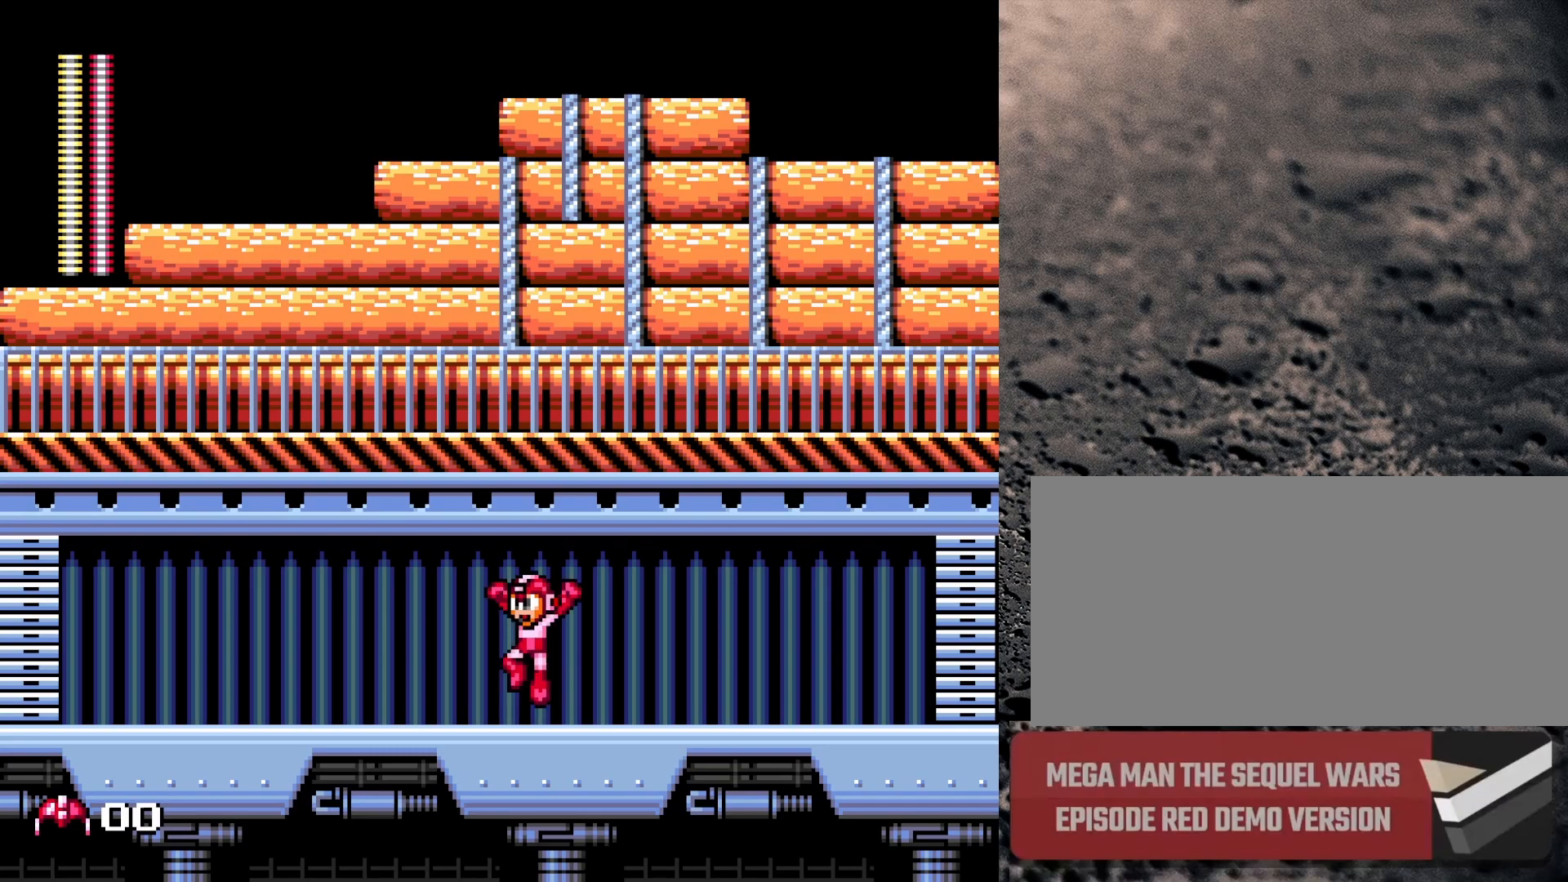
{"buttons": [], "events": [[17, "DPAD_LEFT", "down"], [67, "B", "up"], [67, "Y", "up"], [117, "DPAD_LEFT", "up"], [133, "Y", "down"], [150, "DPAD_RIGHT", "down"], [167, "B", "down"], [183, "B", "up"], [233, "Y", "up"], [300, "B", "down"], [300, "Y", "down"], [333, "DPAD_DOWN", "down"], [333, "DPAD_RIGHT", "up"], [400, "B", "up"], [400, "DPAD_DOWN", "up"], [400, "Y", "up"]]}
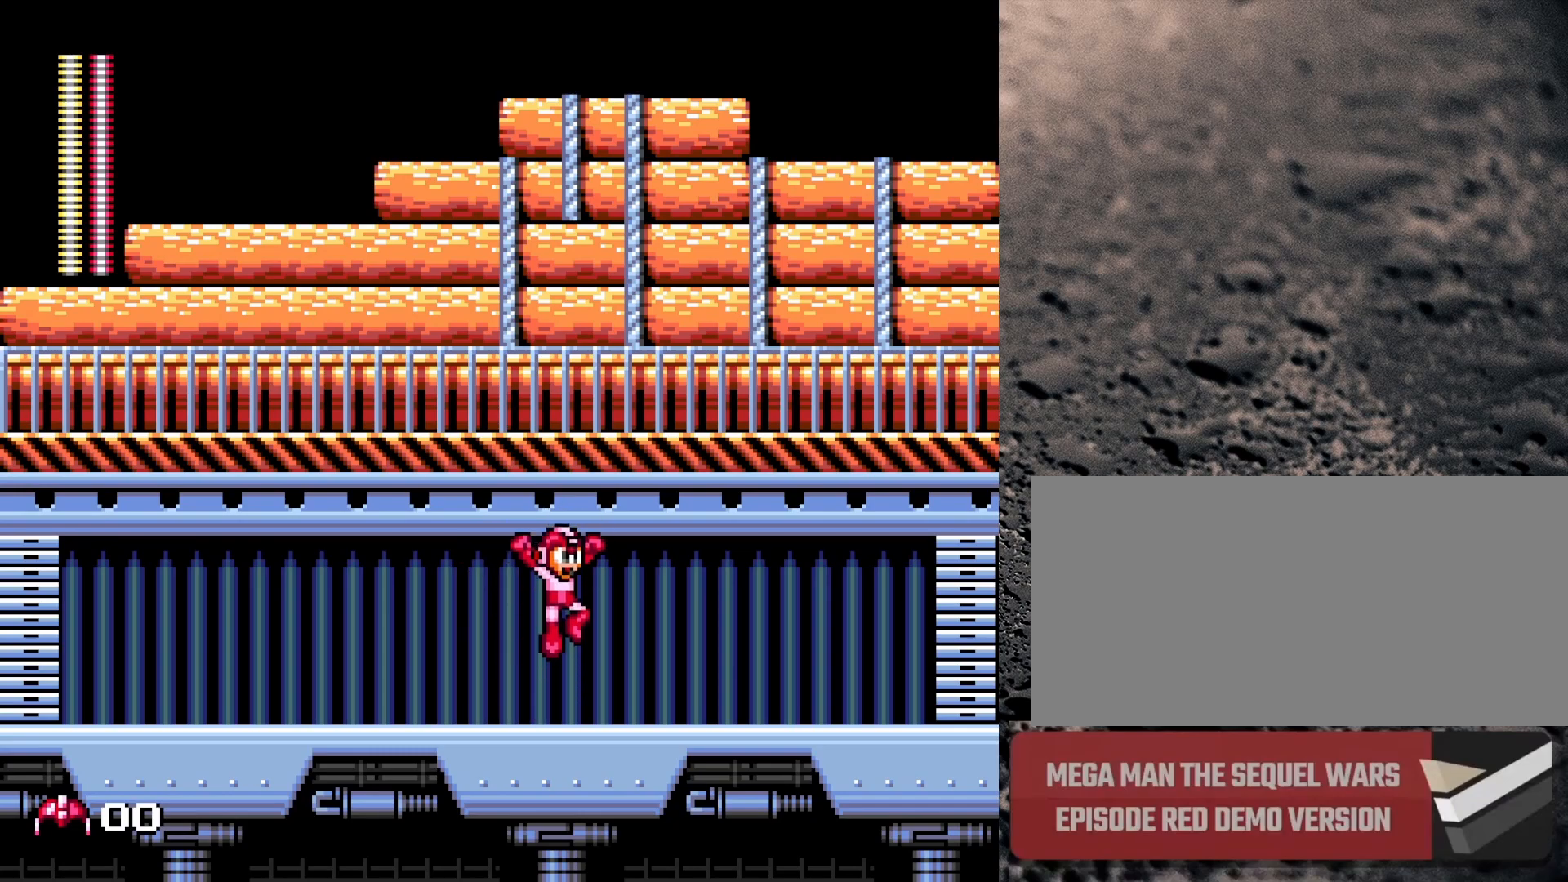
{"buttons": ["B", "Y"], "events": [[33, "Y", "down"], [100, "Y", "up"], [250, "SELECT", "down"], [400, "SELECT", "up"], [433, "B", "down"], [433, "Y", "down"]]}
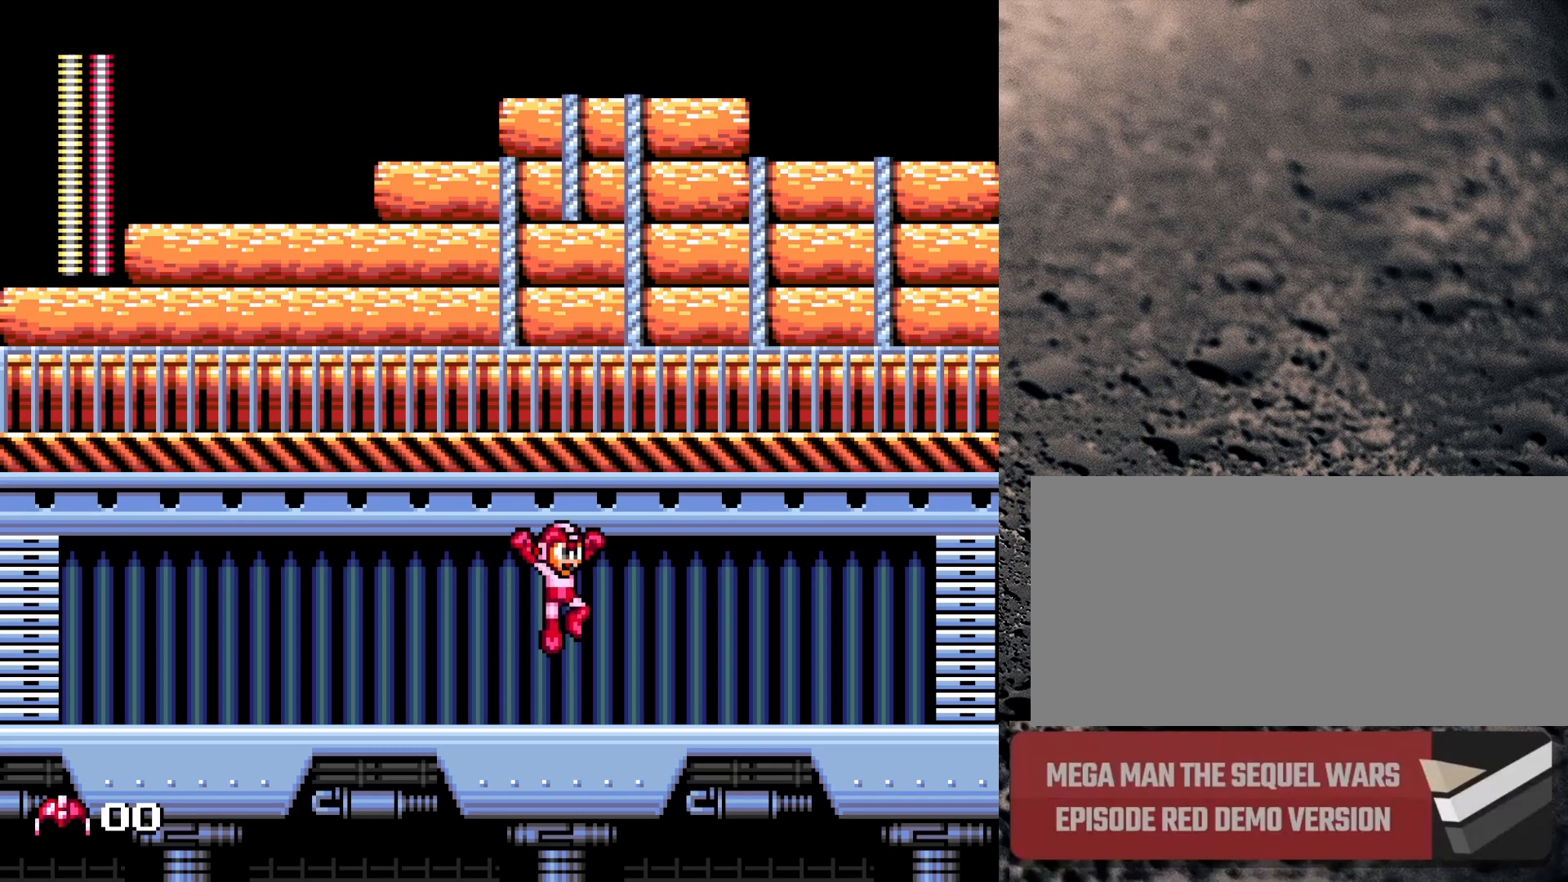
{"buttons": ["Y", "DPAD_UP"], "events": [[50, "DPAD_LEFT", "down"], [67, "DPAD_UP", "down"], [67, "Y", "up"], [83, "B", "up"], [133, "Y", "down"], [183, "DPAD_LEFT", "up"], [183, "DPAD_UP", "up"], [217, "DPAD_RIGHT", "down"], [233, "Y", "up"], [350, "Y", "down"], [367, "DPAD_RIGHT", "up"], [367, "DPAD_UP", "down"], [383, "Y", "up"], [483, "Y", "down"]]}
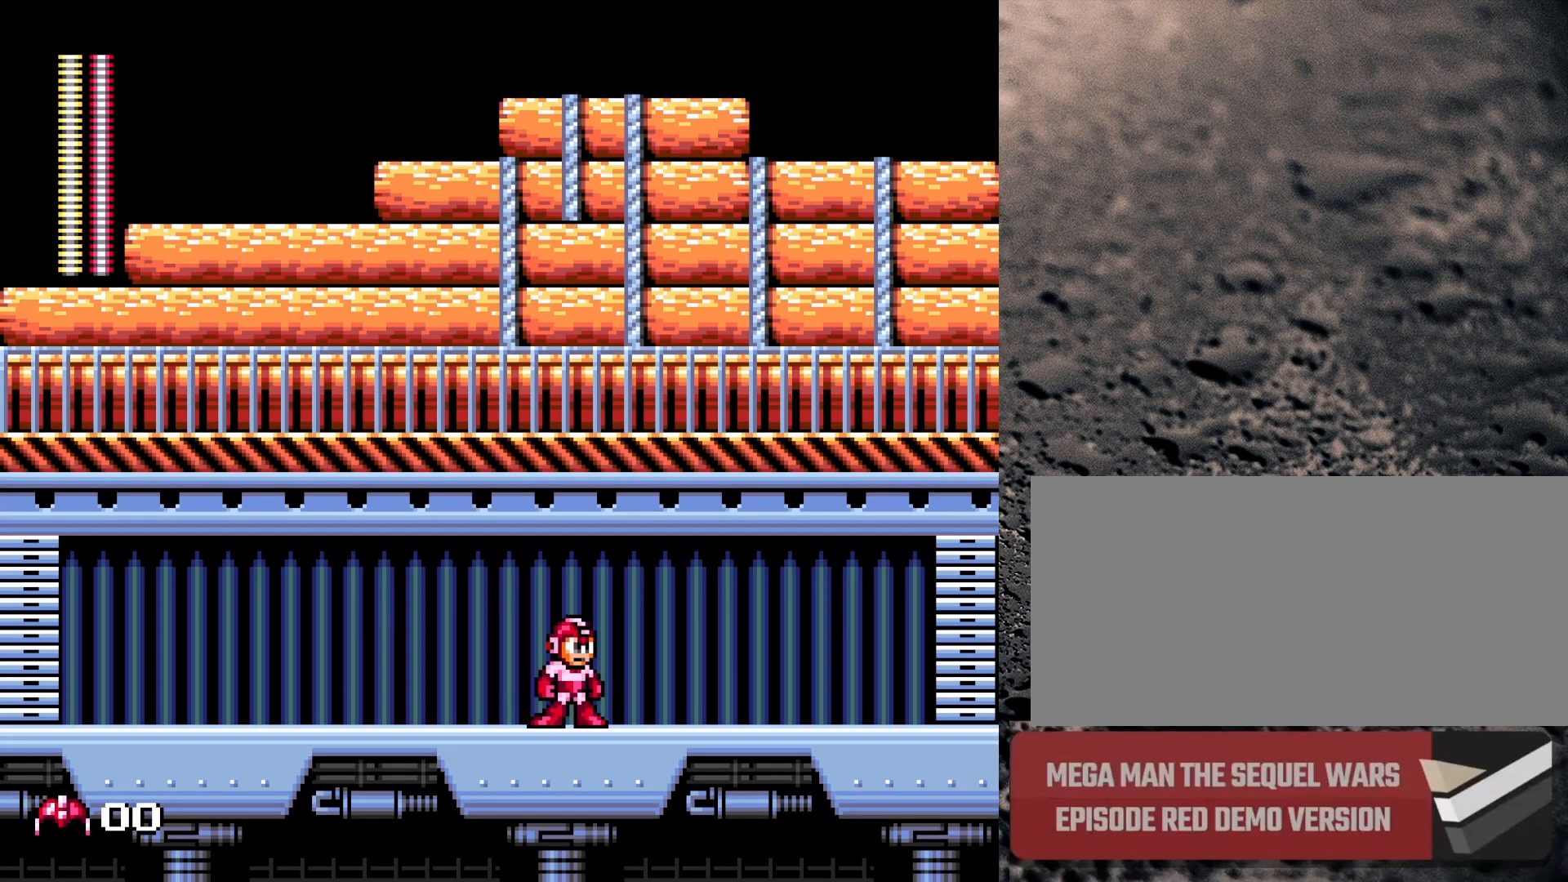
{"buttons": ["B", "Y", "DPAD_DOWN", "DPAD_RIGHT"], "events": [[67, "Y", "up"], [100, "DPAD_UP", "up"], [133, "DPAD_DOWN", "down"], [133, "Y", "down"], [383, "Y", "up"], [400, "DPAD_RIGHT", "down"], [450, "B", "down"], [450, "Y", "down"]]}
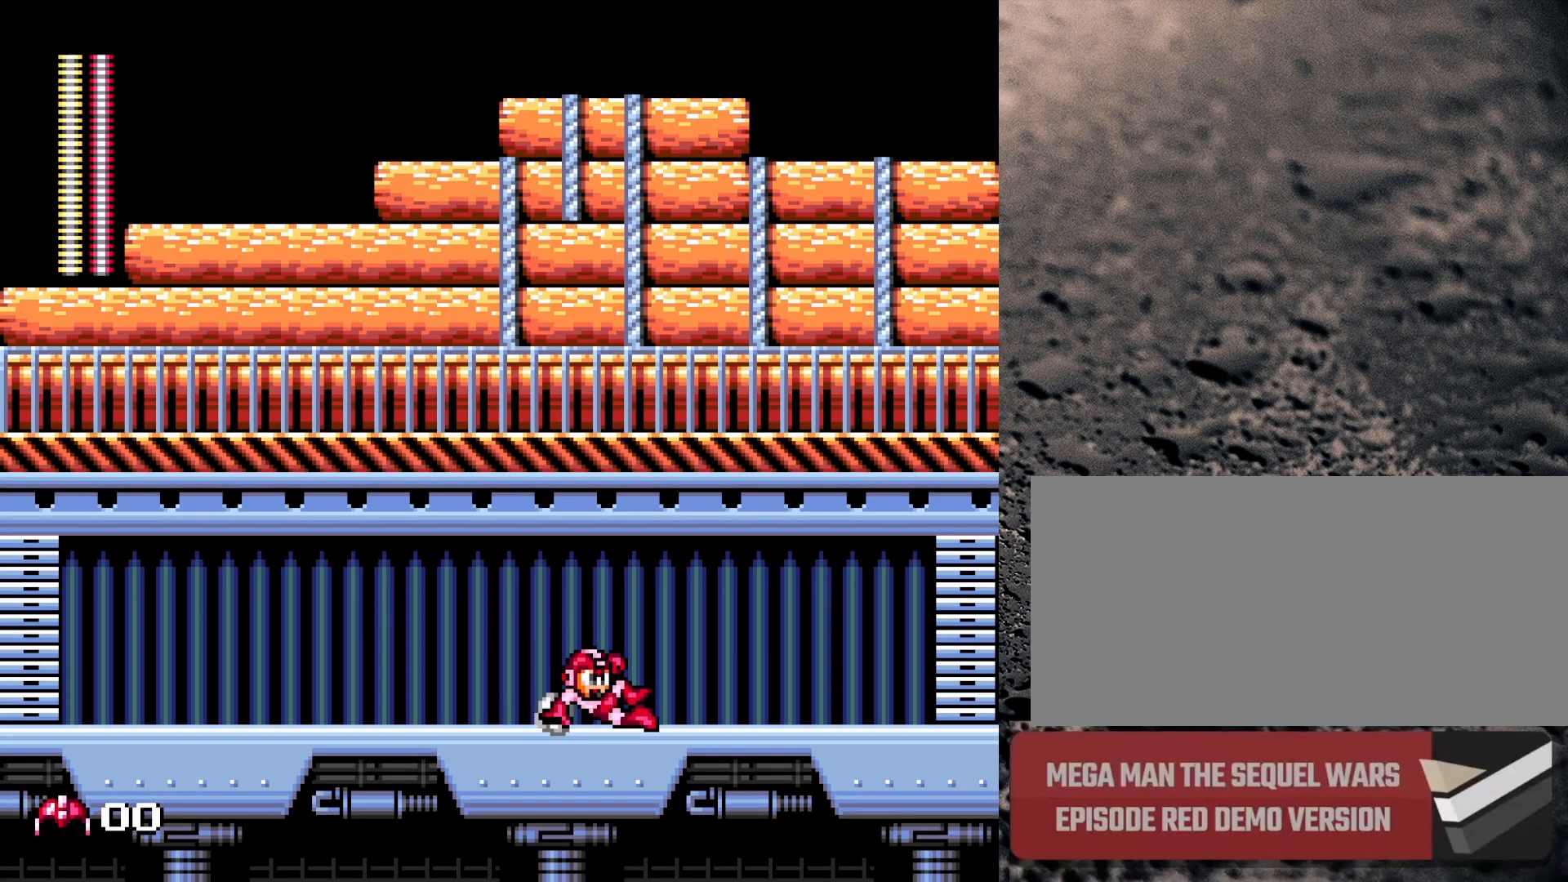
{"buttons": ["DPAD_RIGHT"], "events": [[50, "Y", "up"], [67, "B", "up"], [67, "DPAD_DOWN", "up"], [133, "Y", "down"], [217, "Y", "up"], [333, "START", "down"], [500, "START", "up"]]}
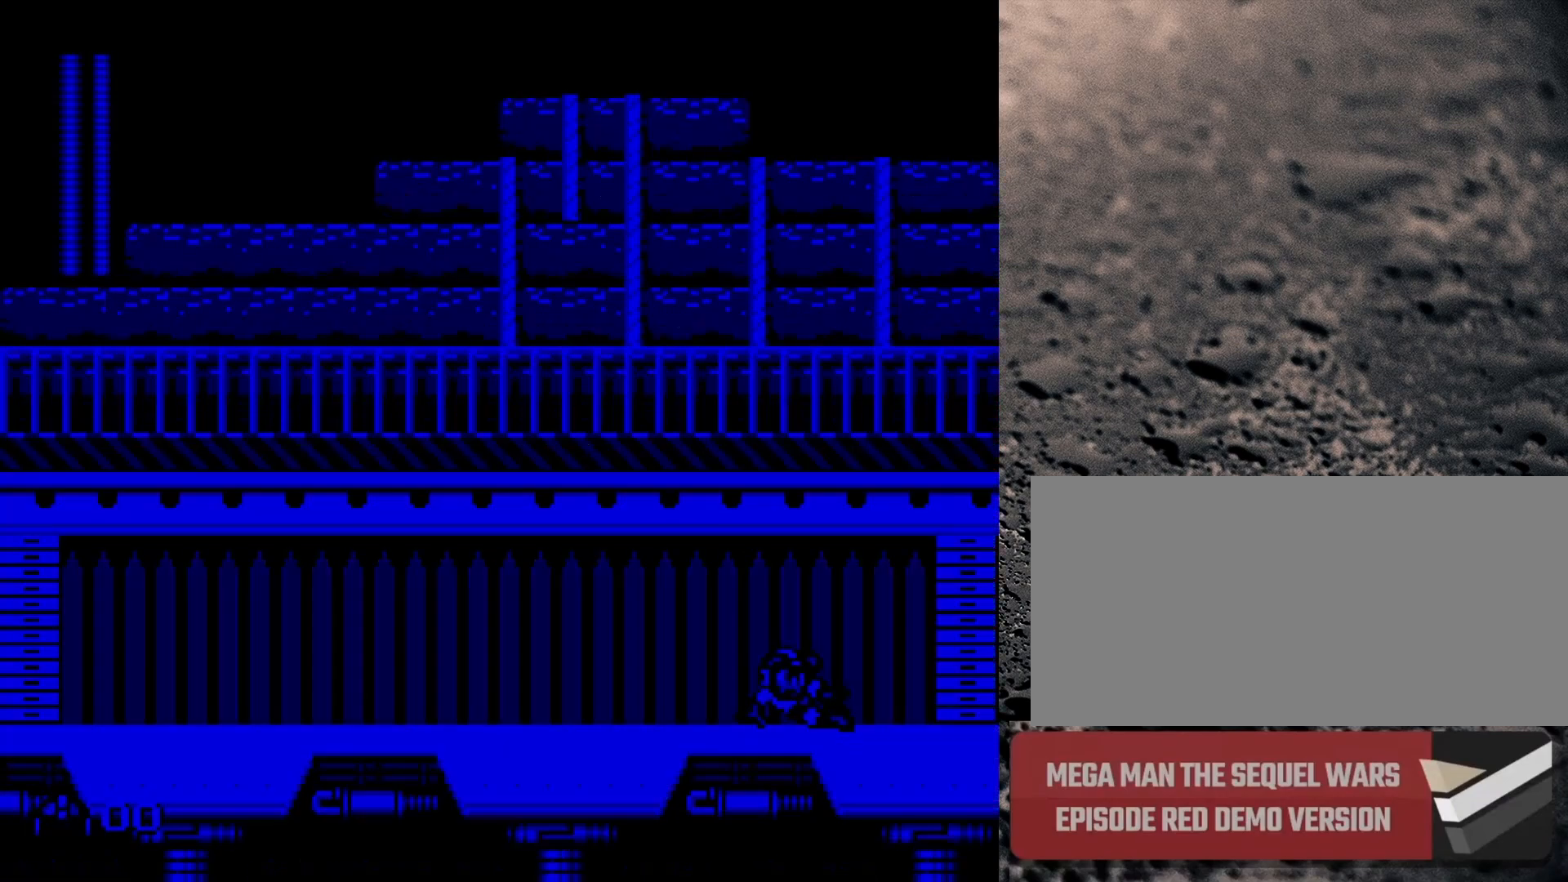
{"buttons": [], "events": [[150, "DPAD_RIGHT", "up"]]}
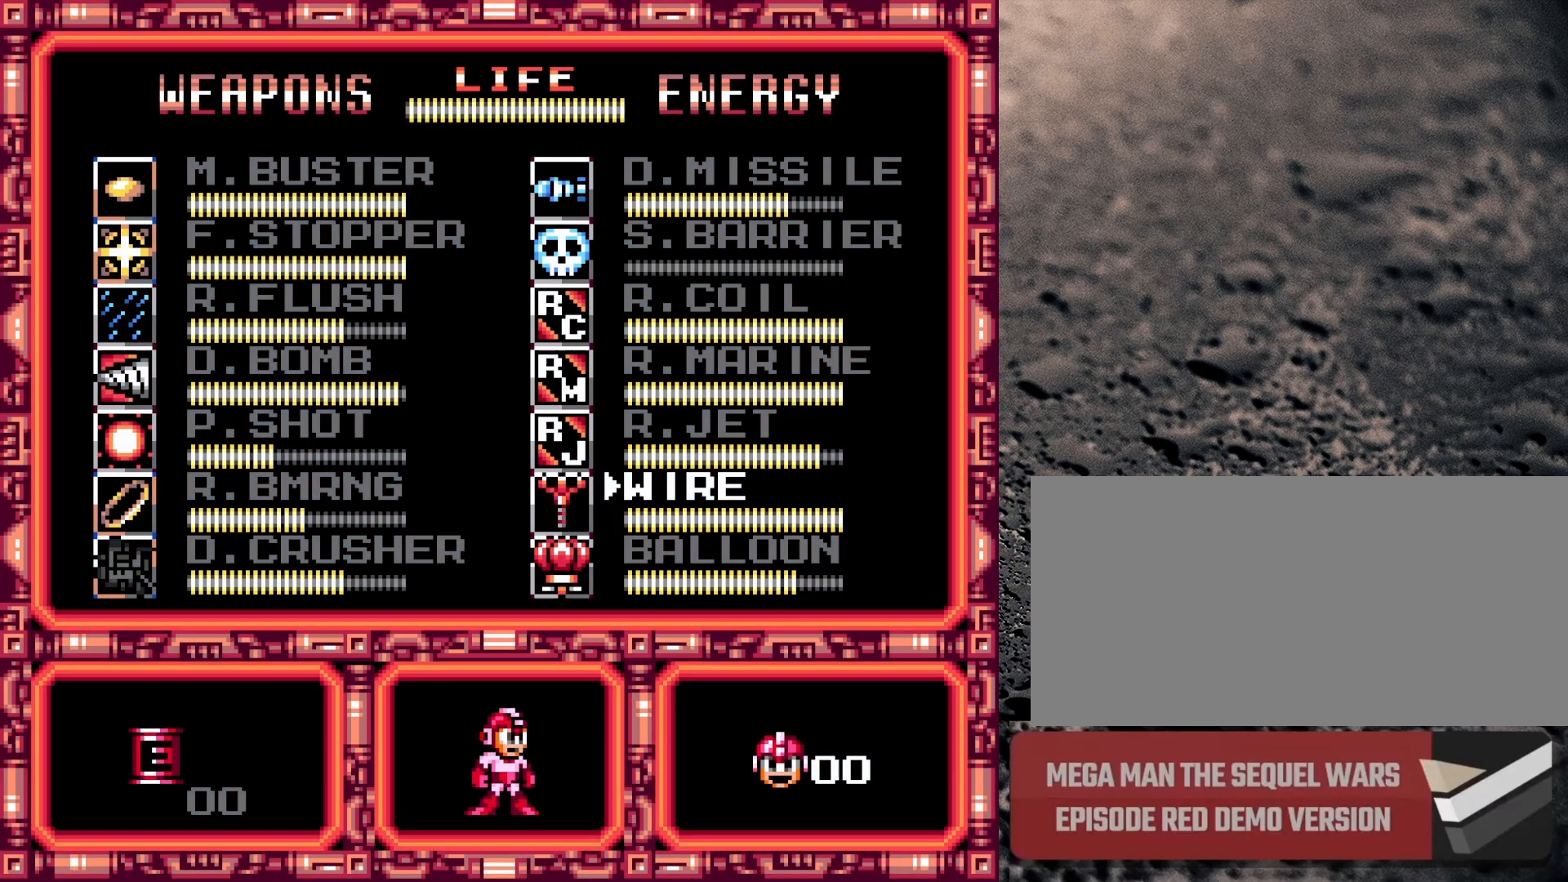
{"buttons": [], "events": []}
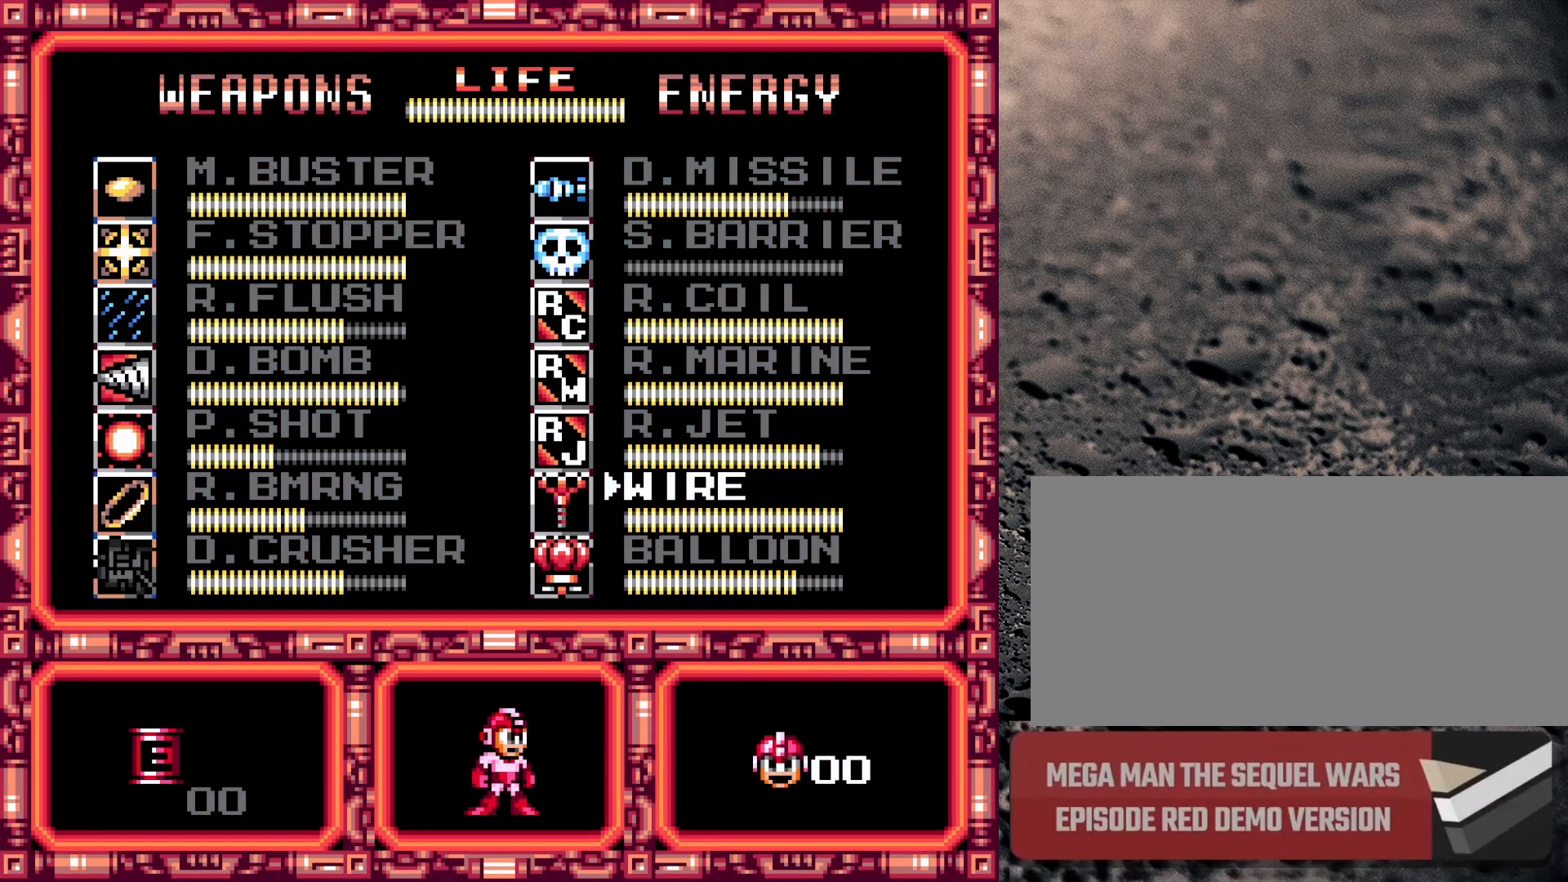
{"buttons": [], "events": [[267, "DPAD_LEFT", "down"], [367, "DPAD_LEFT", "up"]]}
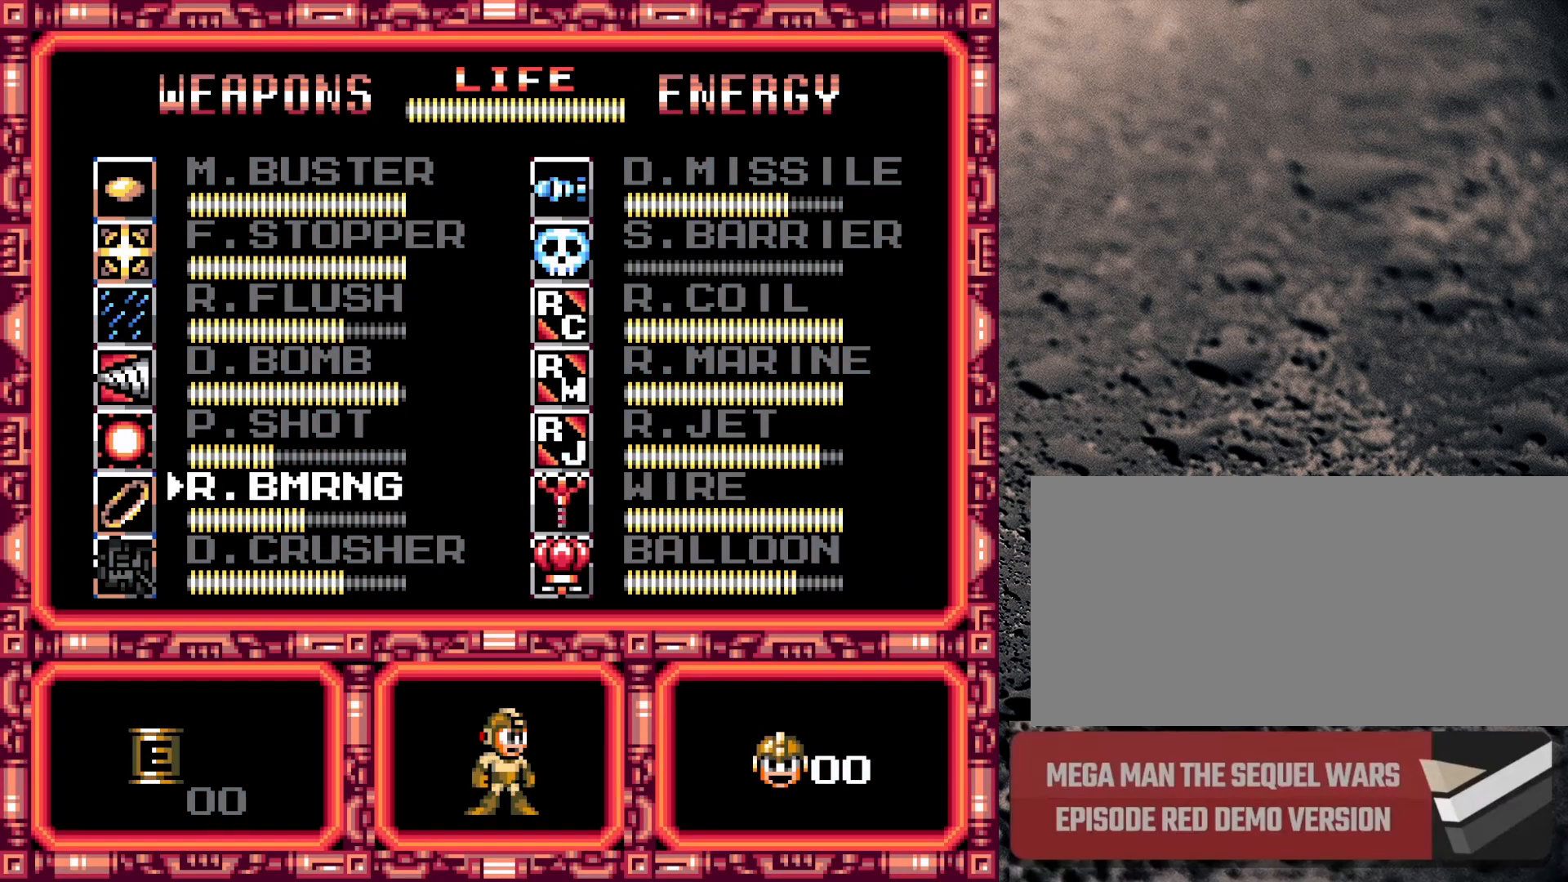
{"buttons": ["B"], "events": [[100, "DPAD_RIGHT", "down"], [167, "DPAD_RIGHT", "up"], [267, "DPAD_RIGHT", "down"], [350, "DPAD_RIGHT", "up"], [417, "B", "down"]]}
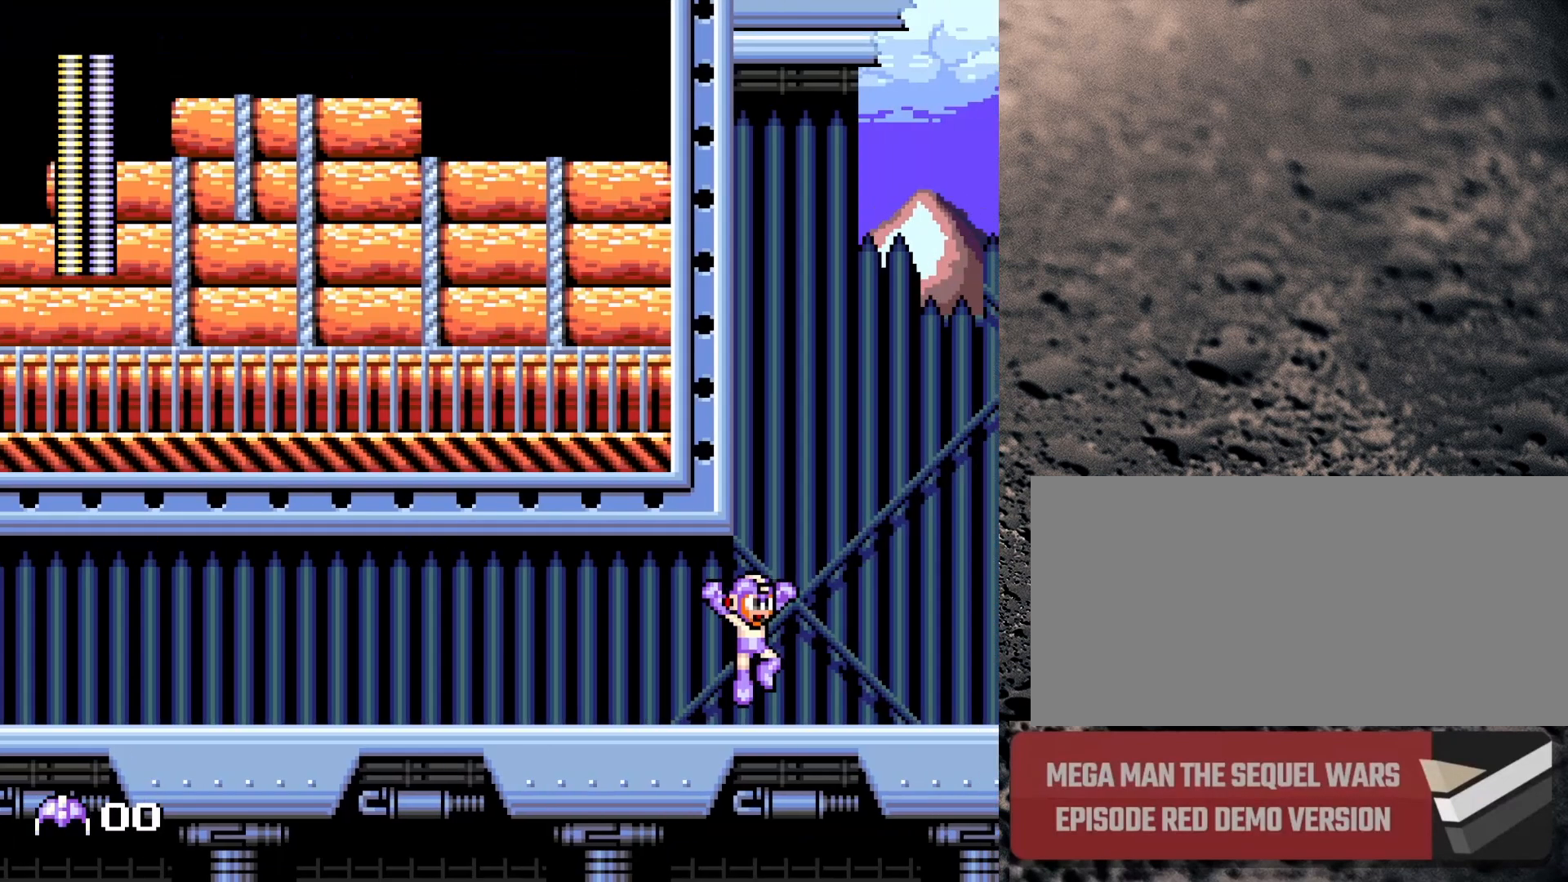
{"buttons": ["B", "DPAD_RIGHT"], "events": [[217, "B", "up"], [233, "B", "down"], [250, "DPAD_RIGHT", "down"], [300, "B", "up"], [450, "B", "down"]]}
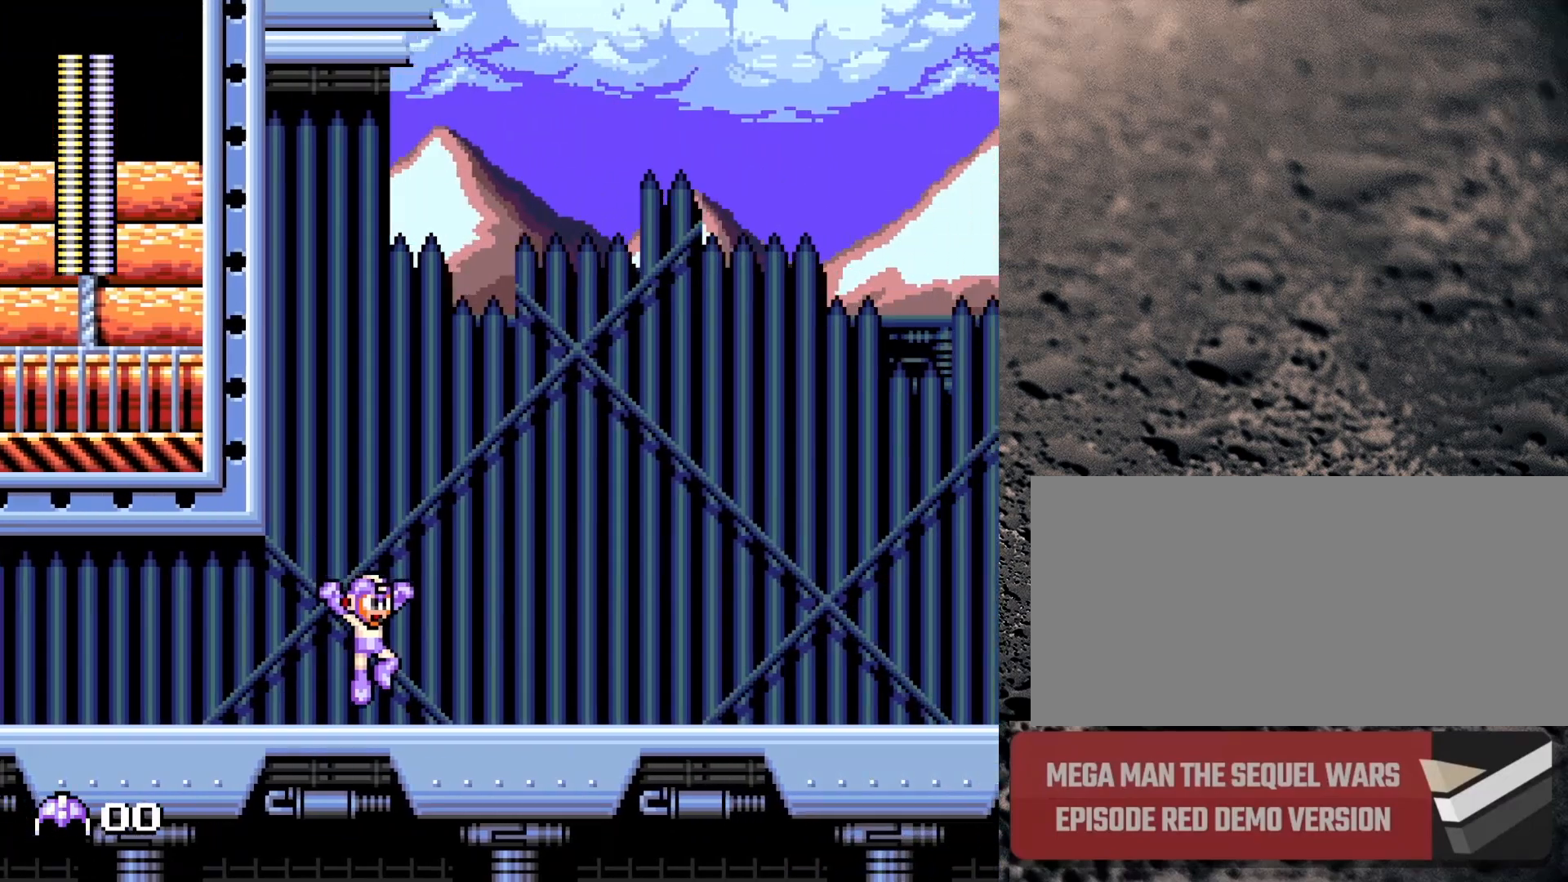
{"buttons": ["B", "DPAD_RIGHT"], "events": []}
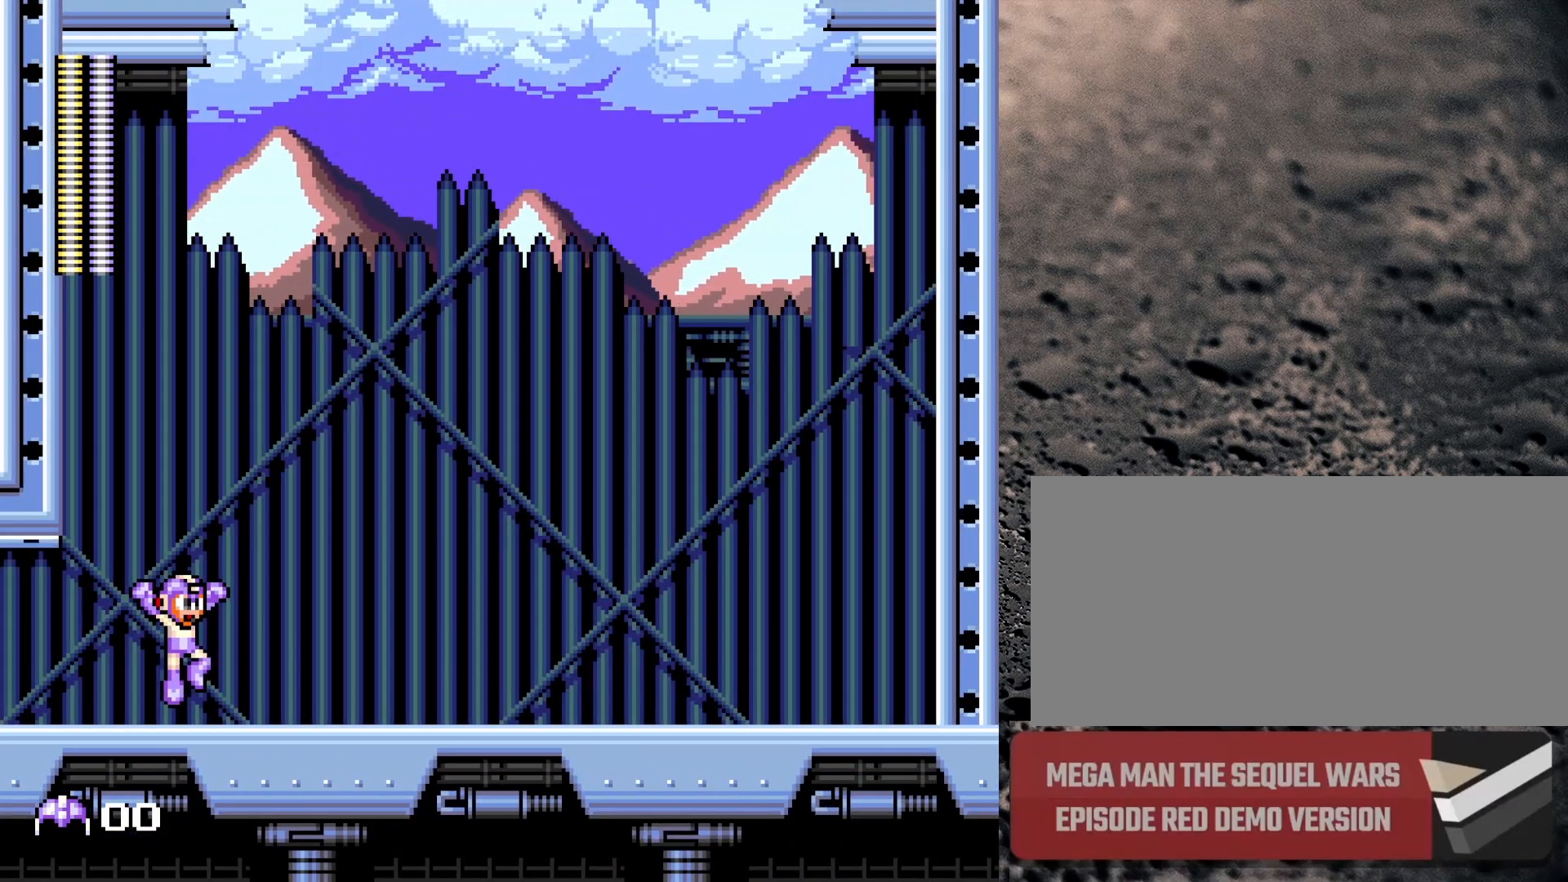
{"buttons": ["B", "DPAD_RIGHT"], "events": []}
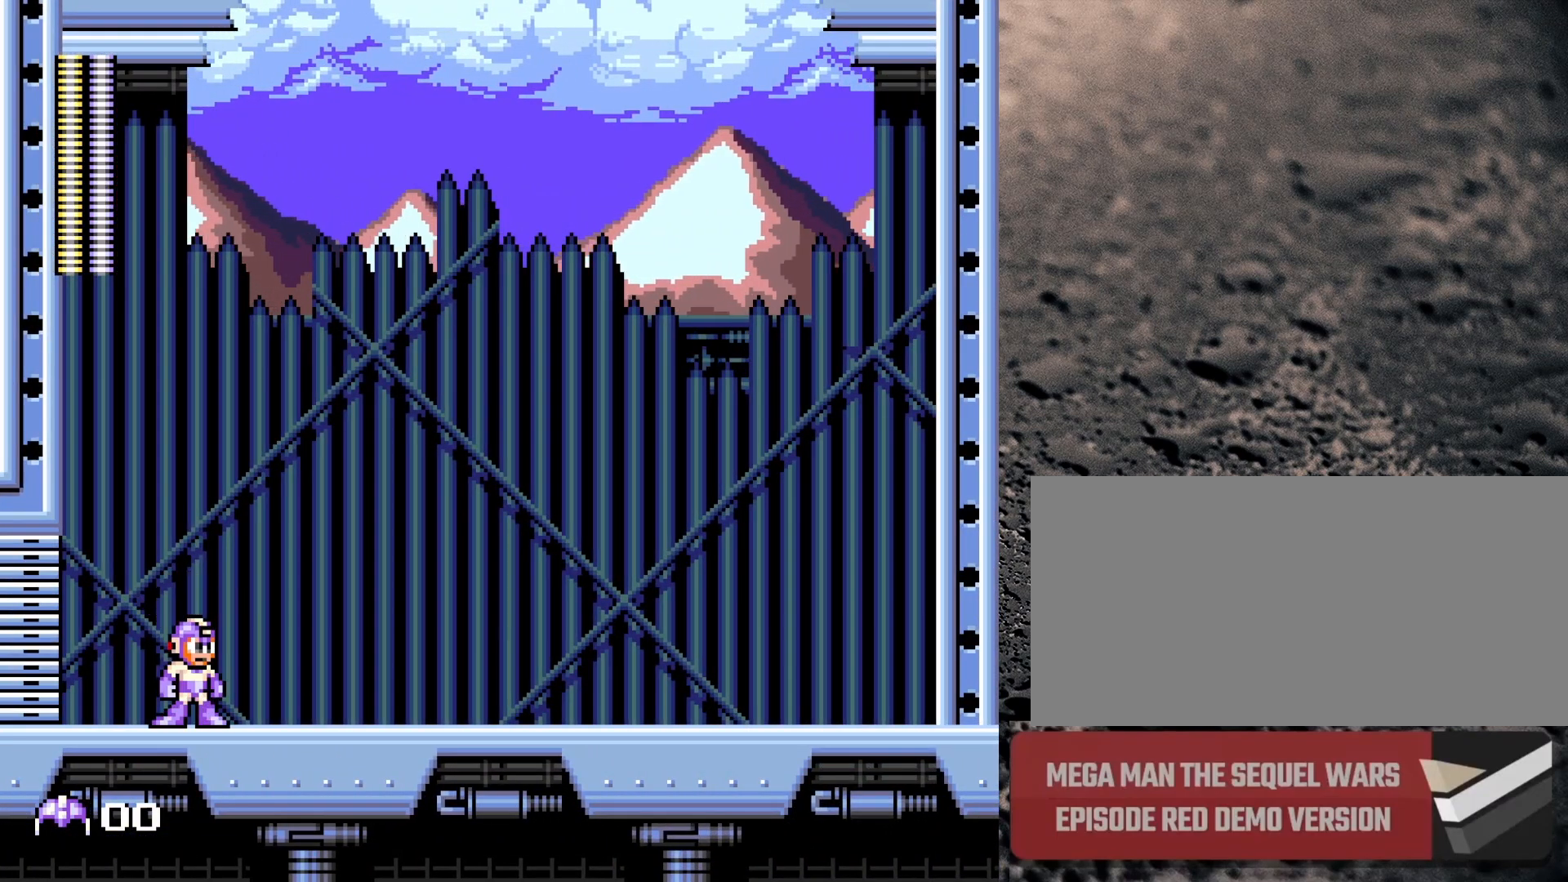
{"buttons": ["DPAD_RIGHT"], "events": [[433, "B", "up"]]}
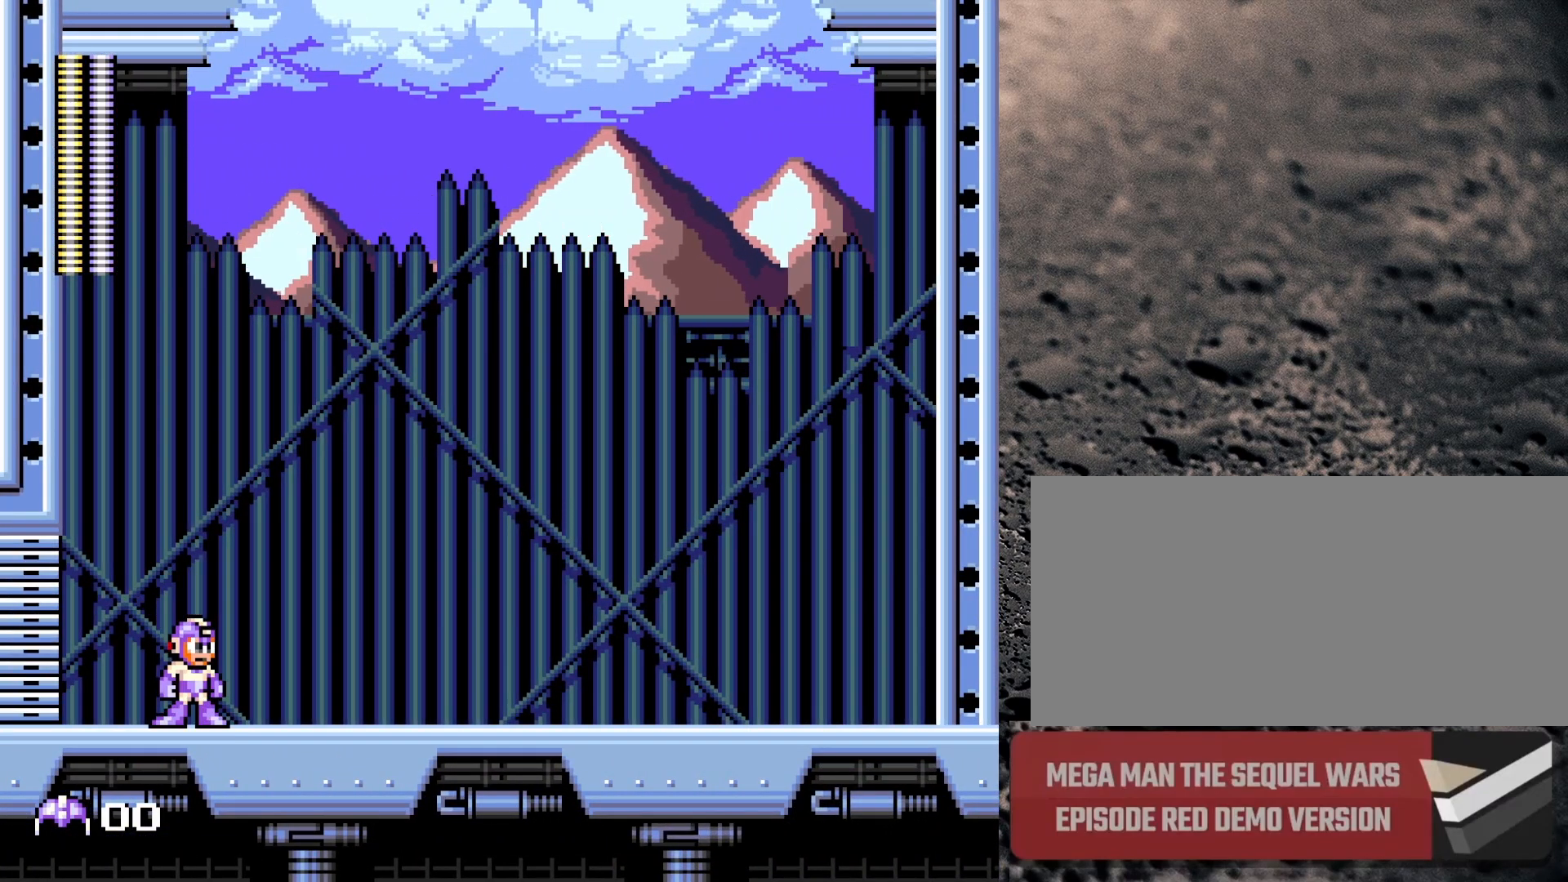
{"buttons": [], "events": [[17, "DPAD_RIGHT", "up"]]}